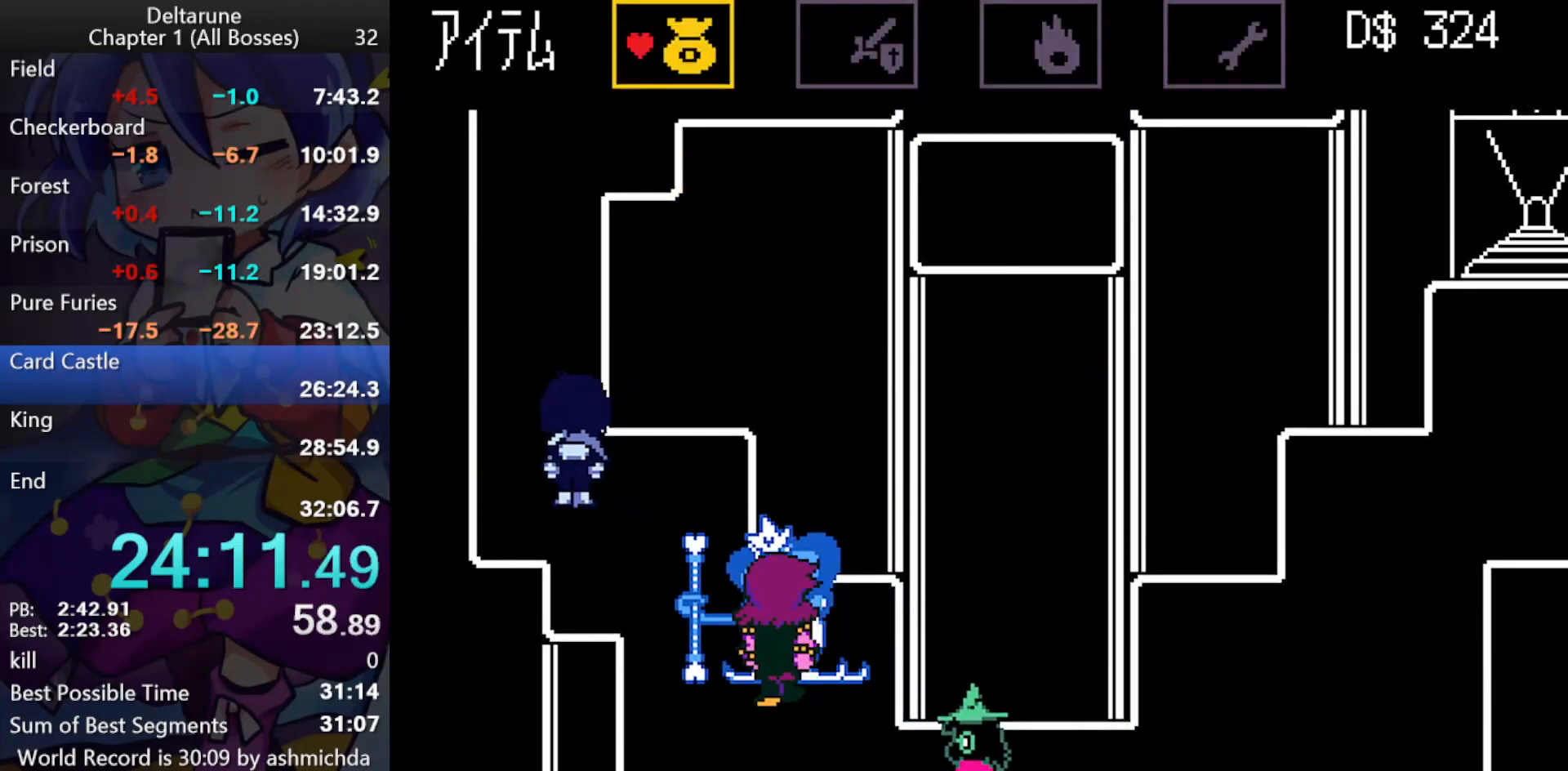
Gameplay with keyboard; each line is a JSON object with the keys held at the frame after it. "events" lists presses ("down") and releases ("up") of "c", "ctrl_l", "ctrl_r", "down", "left", "return", "right", "shift_l", "shift_r", "up", "x" and "z" between this image and that frame as [ms after this image, input, new state], when the widget could be followed in between. No other keys are recorded. Mouse input is not recorded.
{"keys": ["ctrl_l", "up"], "events": [[33, "c", "down"], [83, "c", "up"], [133, "c", "down"], [133, "left", "up"], [317, "c", "up"], [367, "c", "down"], [400, "c", "up"], [450, "c", "down"], [500, "c", "up"]]}
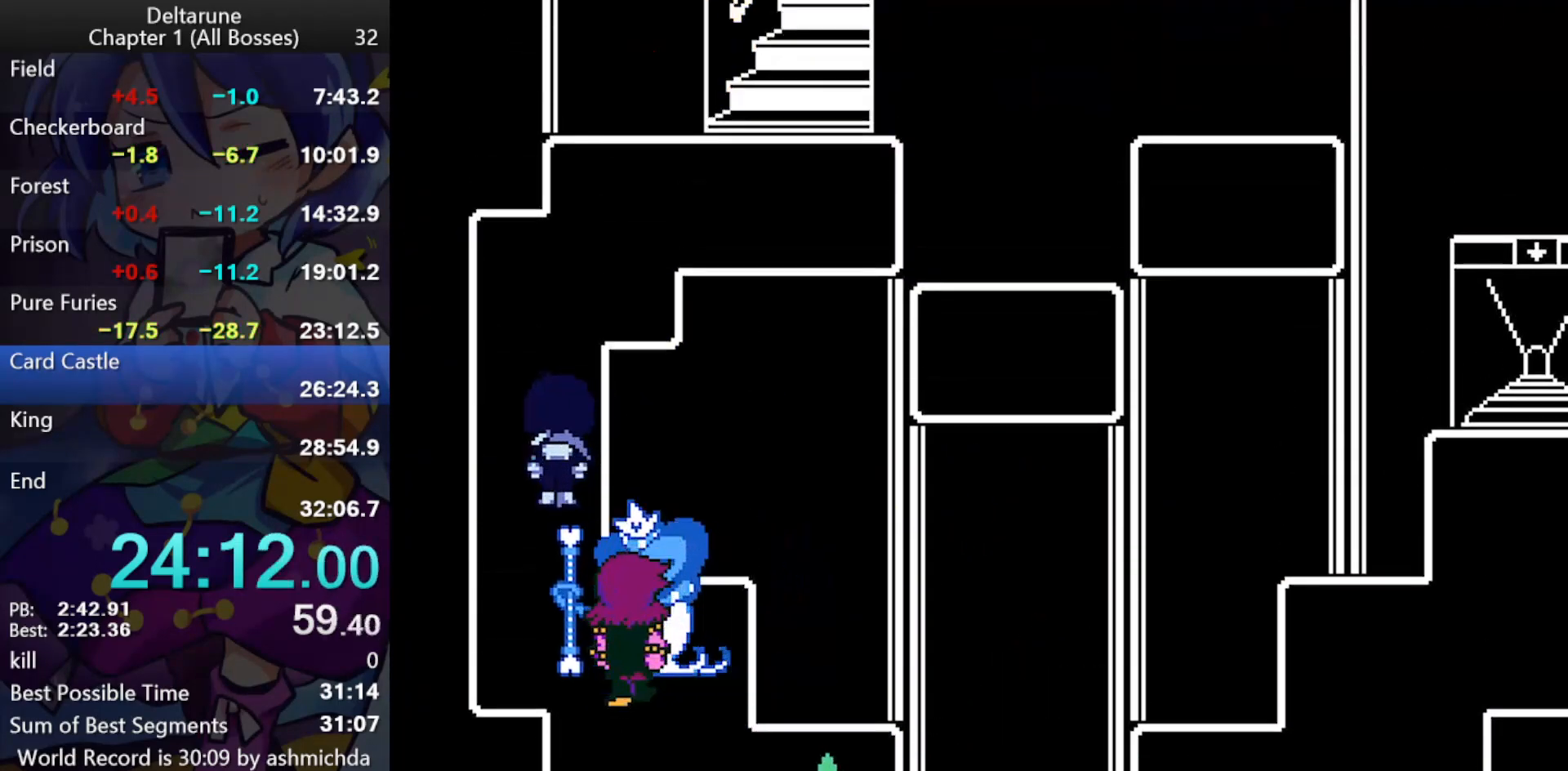
{"keys": ["ctrl_l", "up"], "events": [[50, "c", "down"], [150, "c", "up"], [183, "c", "down"], [233, "c", "up"], [283, "c", "down"], [383, "c", "up"], [417, "c", "down"], [467, "c", "up"]]}
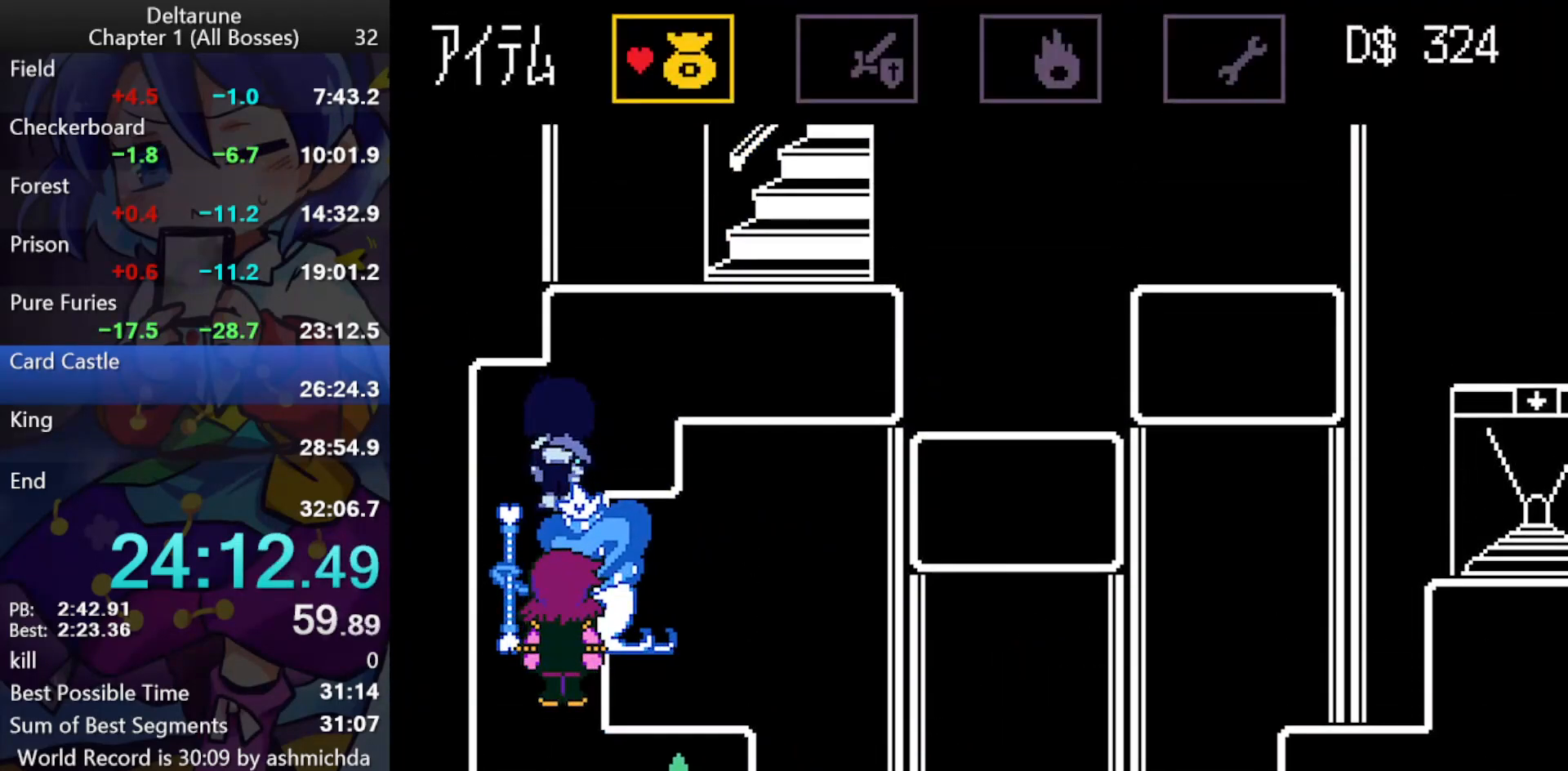
{"keys": ["ctrl_l", "right", "up"], "events": [[17, "c", "down"], [67, "c", "up"], [67, "right", "down"], [117, "c", "down"], [300, "c", "up"], [350, "c", "down"], [400, "c", "up"], [433, "c", "down"], [483, "c", "up"]]}
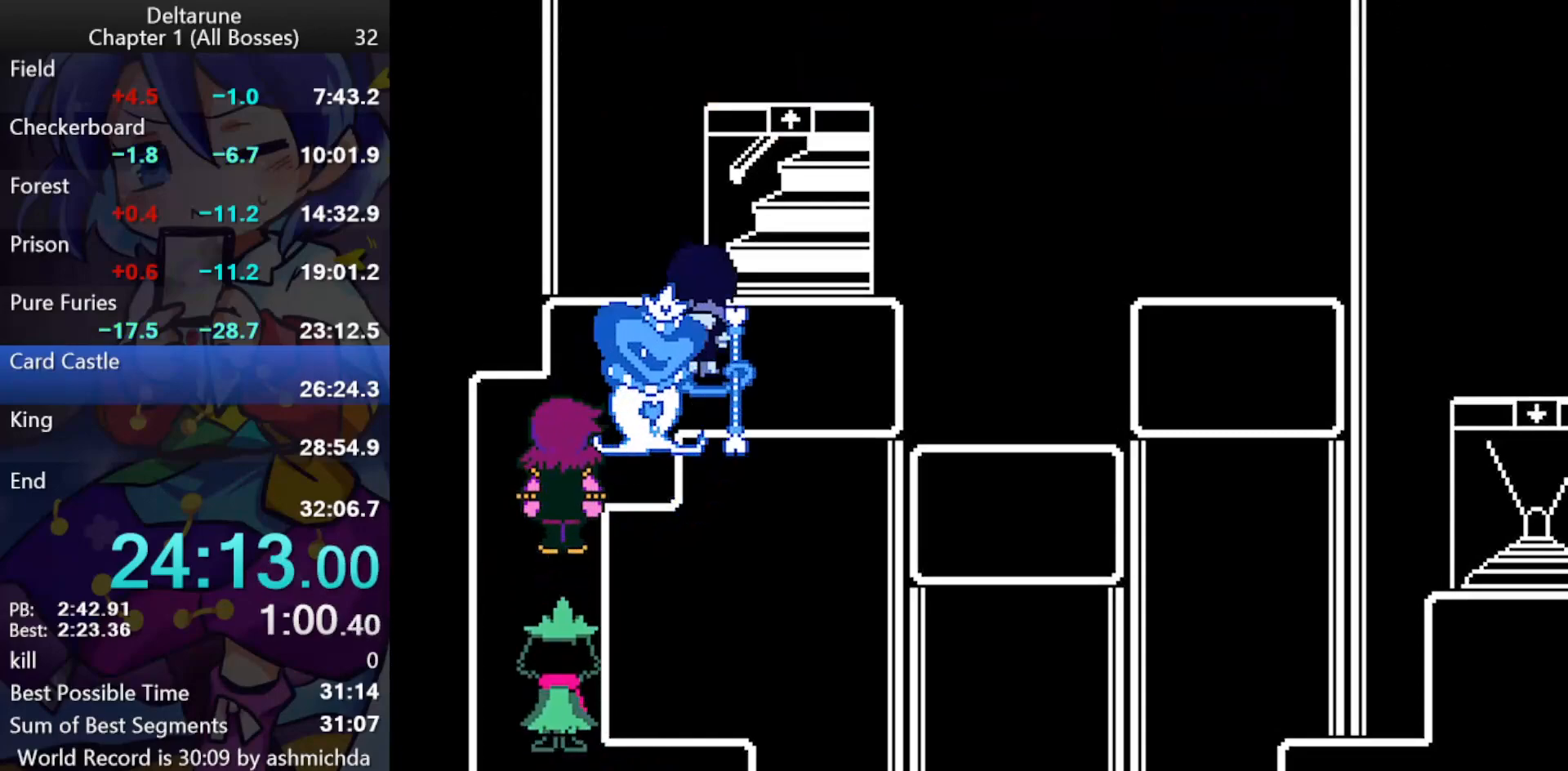
{"keys": ["ctrl_l", "right"], "events": [[33, "c", "down"], [133, "c", "up"], [167, "c", "down"], [367, "c", "up"], [500, "up", "up"]]}
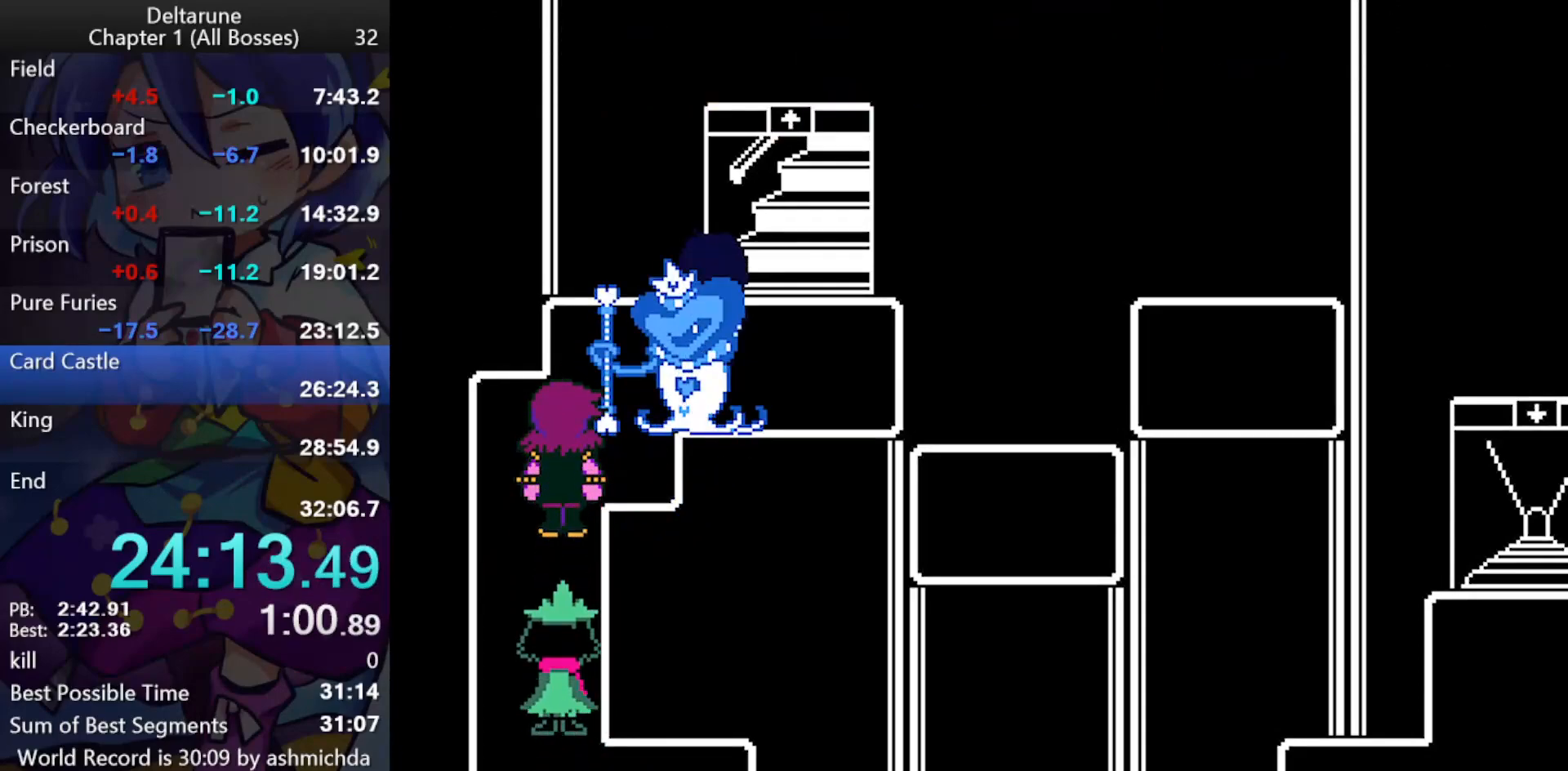
{"keys": ["ctrl_l", "shift_l"], "events": [[50, "right", "up"], [183, "shift_l", "down"]]}
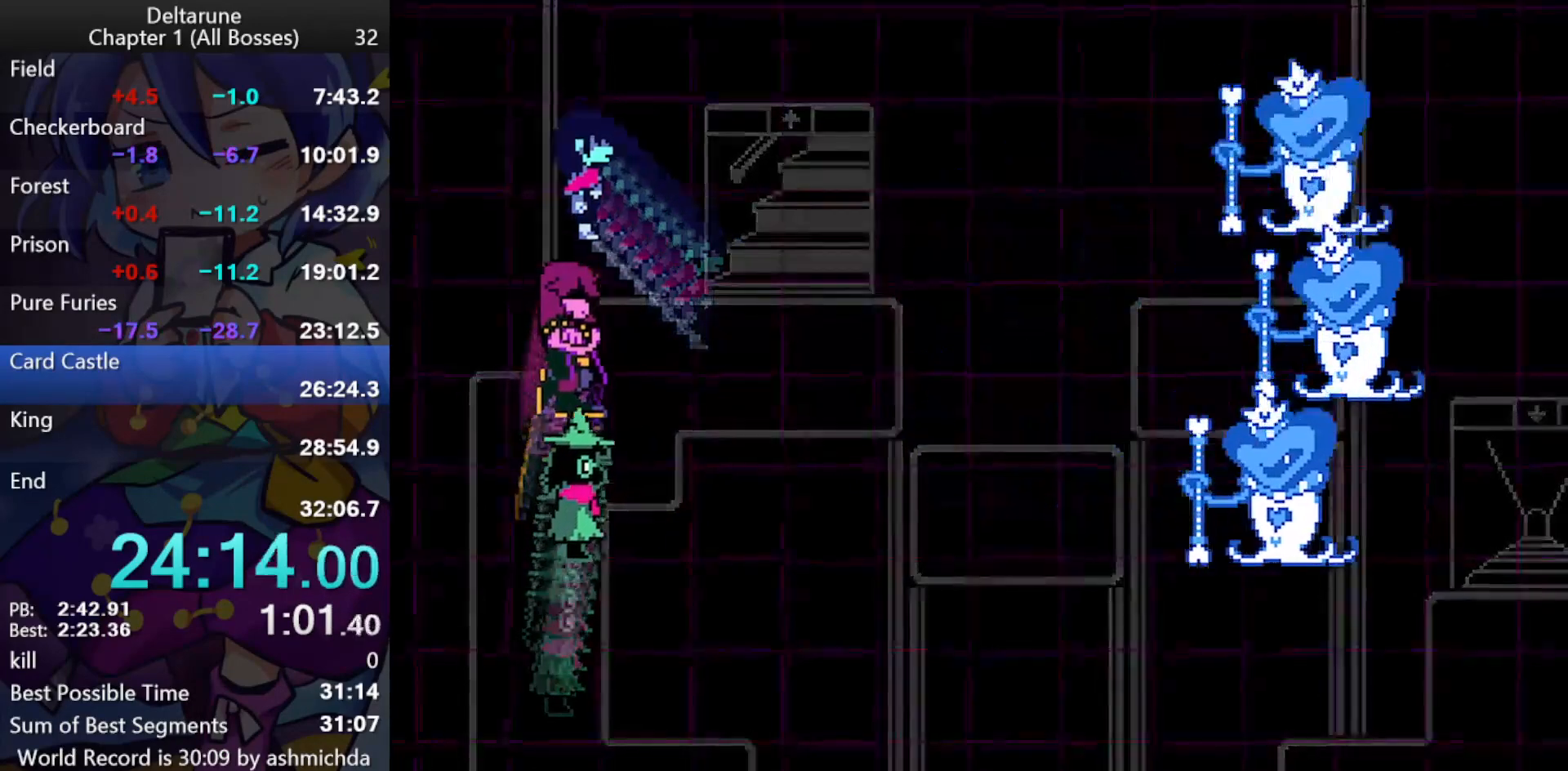
{"keys": ["ctrl_l", "shift_l"], "events": []}
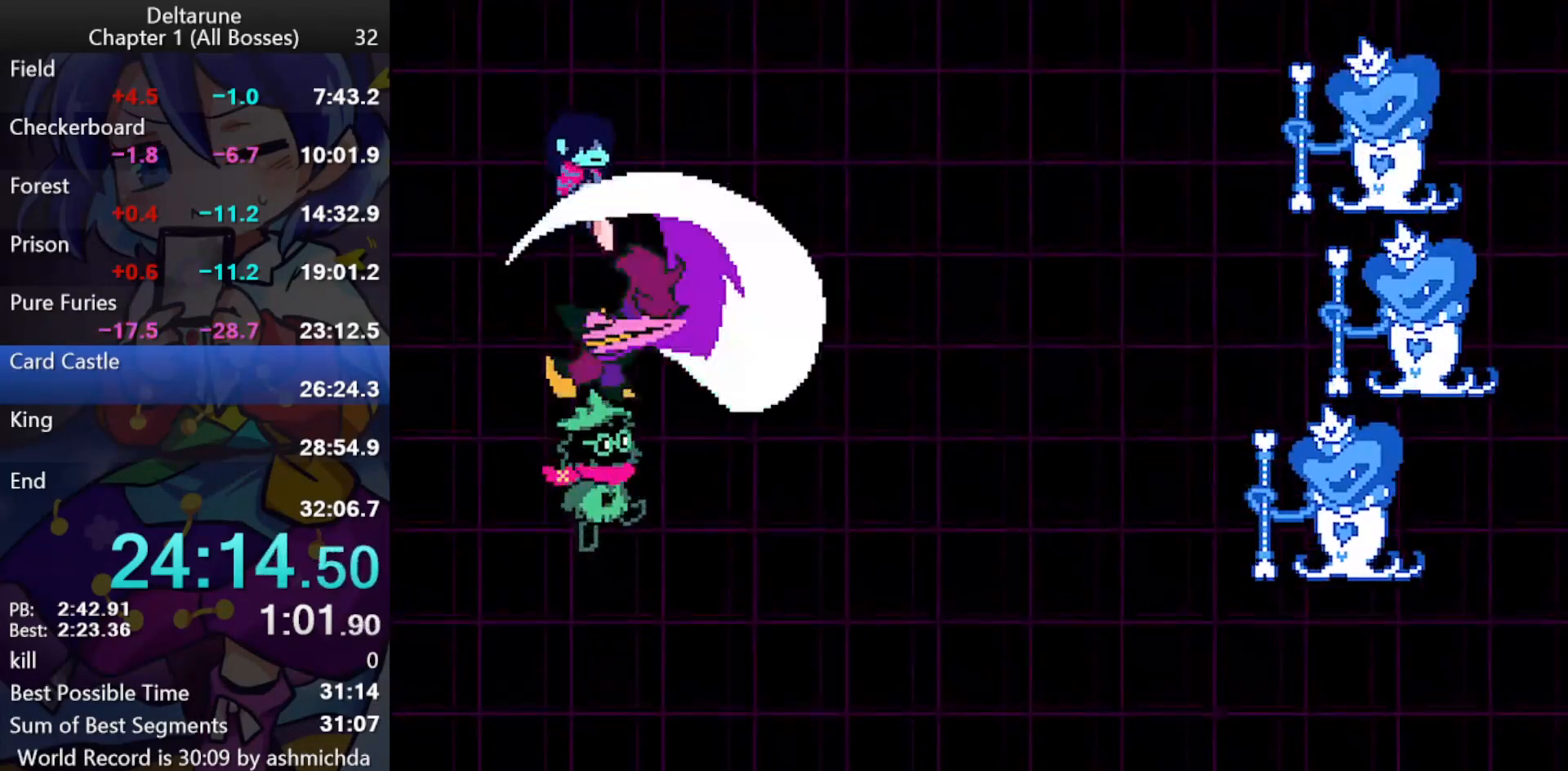
{"keys": ["ctrl_l", "shift_l", "z"], "events": [[83, "right", "down"], [167, "right", "up"], [167, "z", "down"], [217, "z", "up"], [267, "z", "down"], [367, "right", "down"], [367, "z", "up"], [400, "right", "up"], [450, "z", "down"]]}
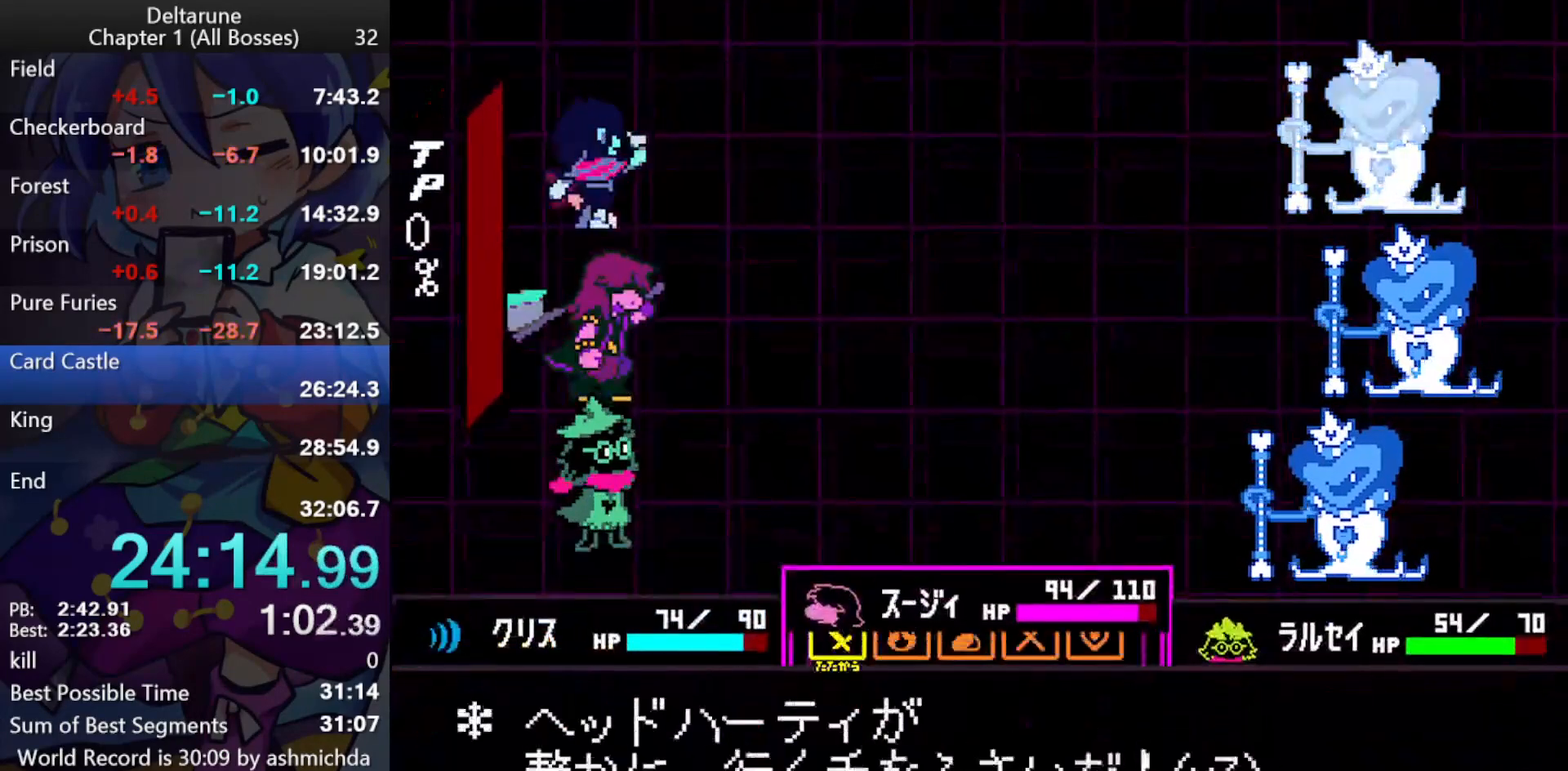
{"keys": ["ctrl_l", "shift_l", "up"], "events": [[50, "z", "up"], [283, "z", "down"], [383, "z", "up"], [467, "up", "down"]]}
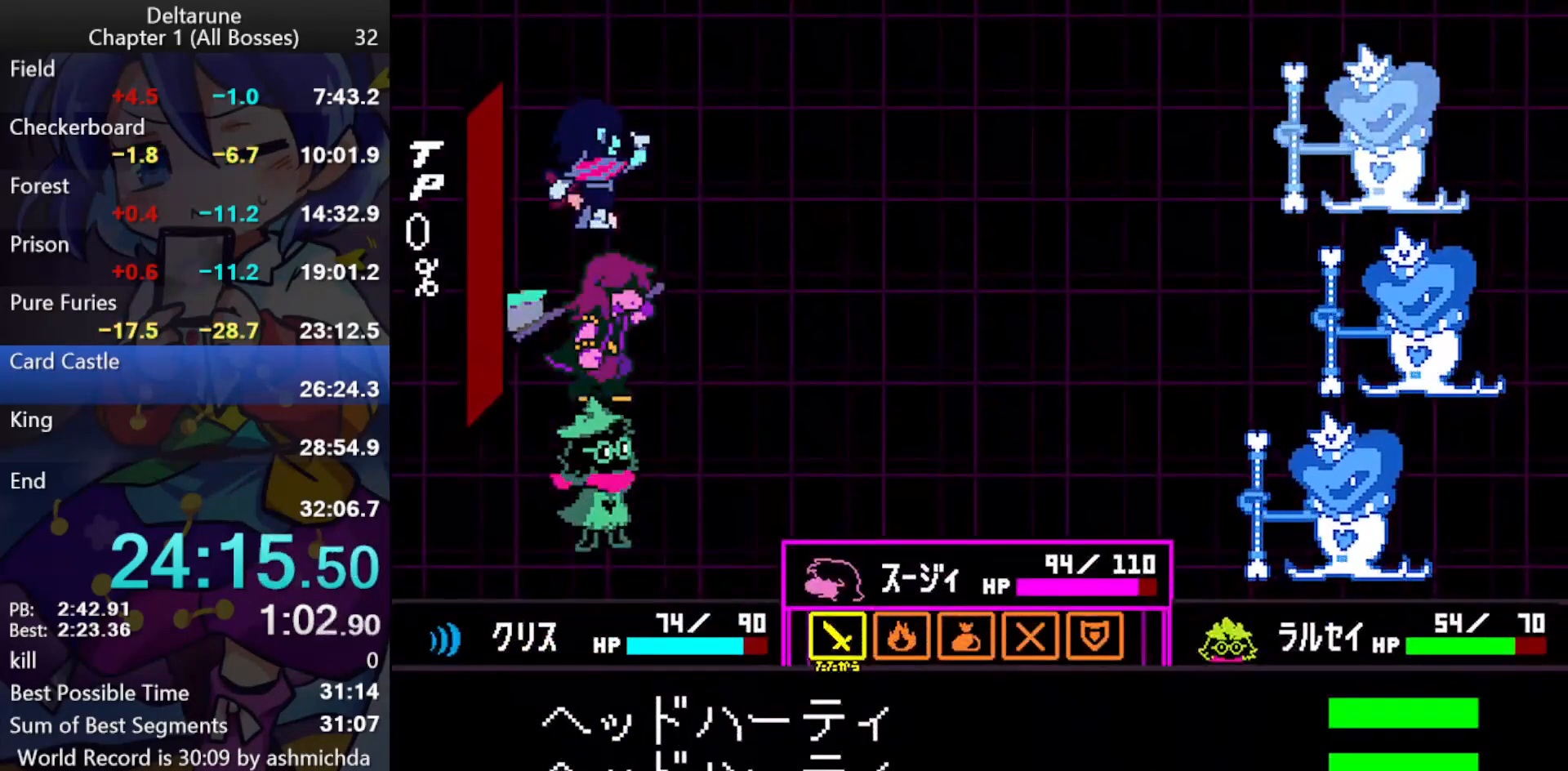
{"keys": ["ctrl_l", "shift_l", "z"], "events": [[17, "up", "up"], [17, "z", "down"], [167, "z", "up"], [300, "left", "down"], [350, "left", "up"], [400, "left", "down"], [483, "left", "up"], [483, "z", "down"]]}
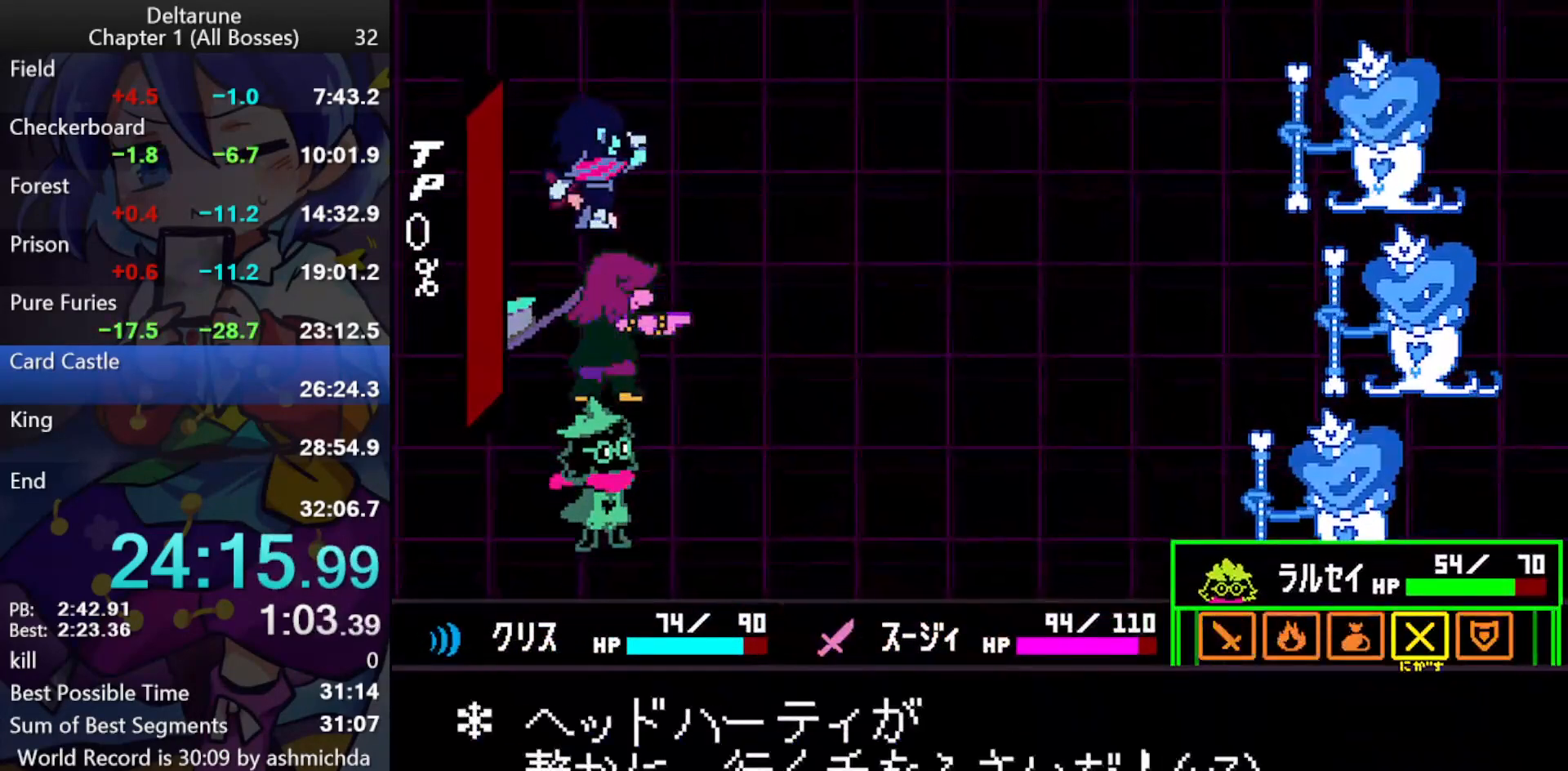
{"keys": ["ctrl_l", "shift_l"], "events": [[133, "z", "up"], [167, "z", "down"], [217, "return", "down"], [217, "z", "up"], [267, "return", "up"]]}
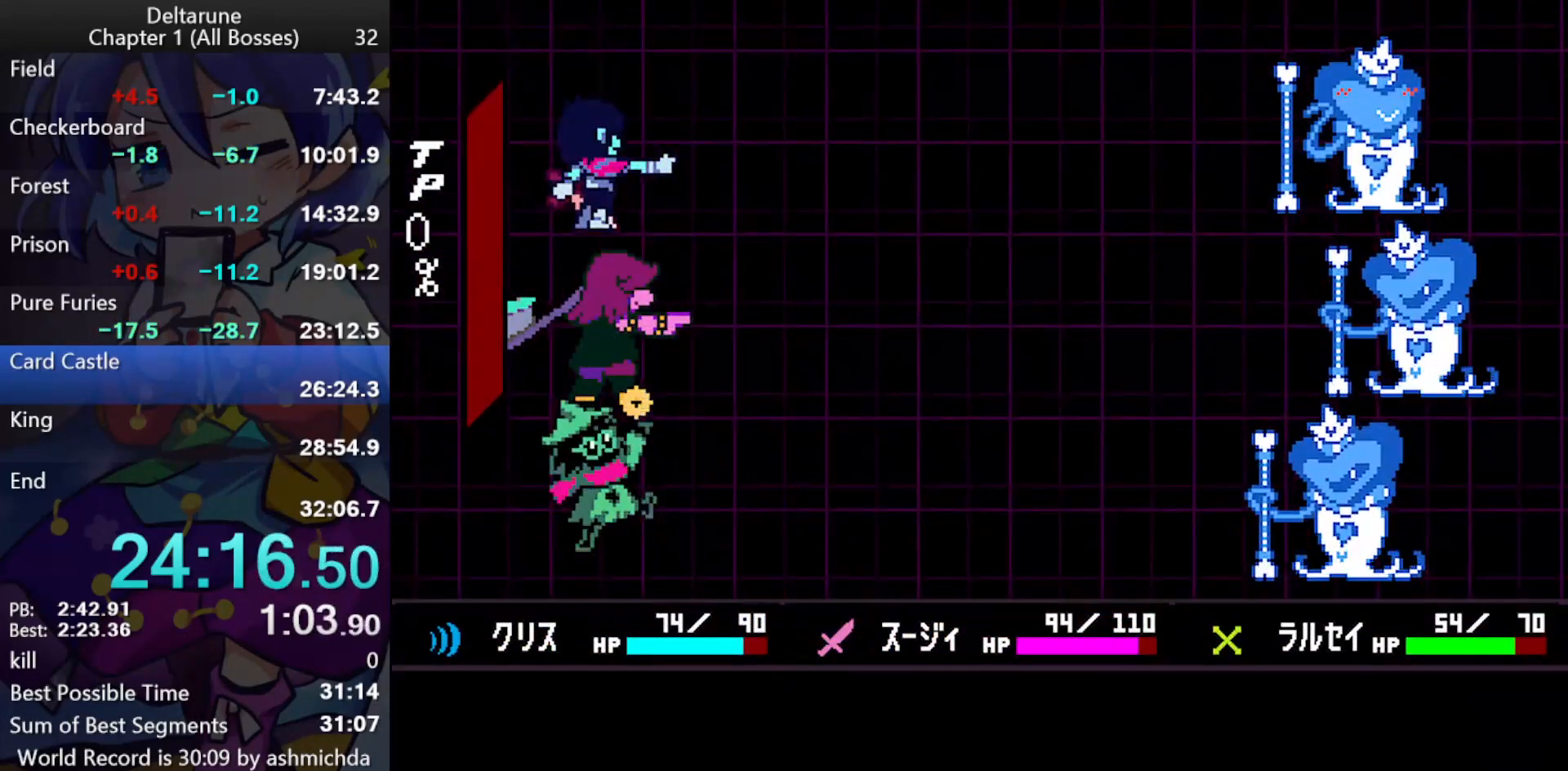
{"keys": ["ctrl_l", "shift_l"], "events": []}
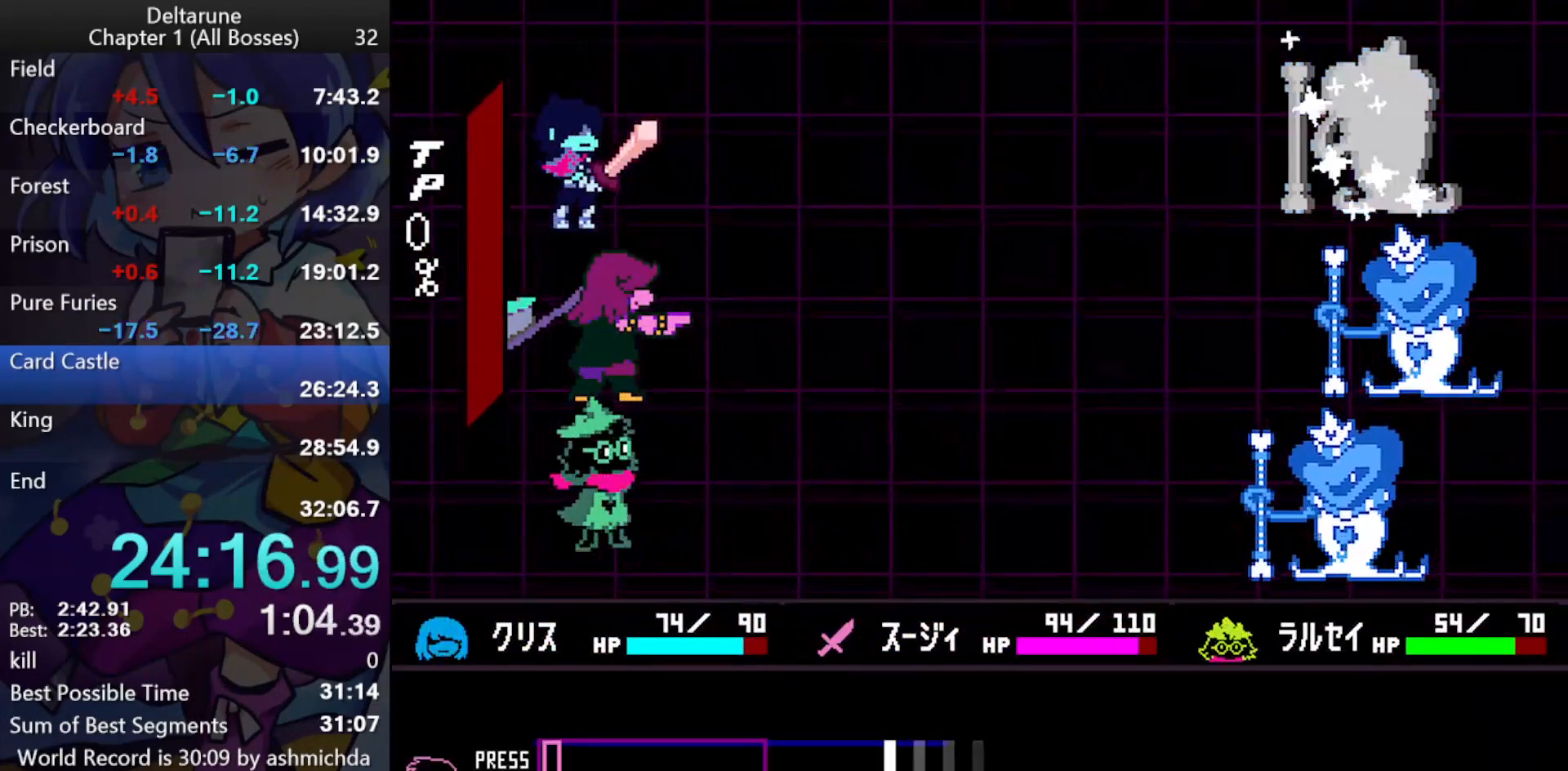
{"keys": ["ctrl_l", "shift_l"], "events": []}
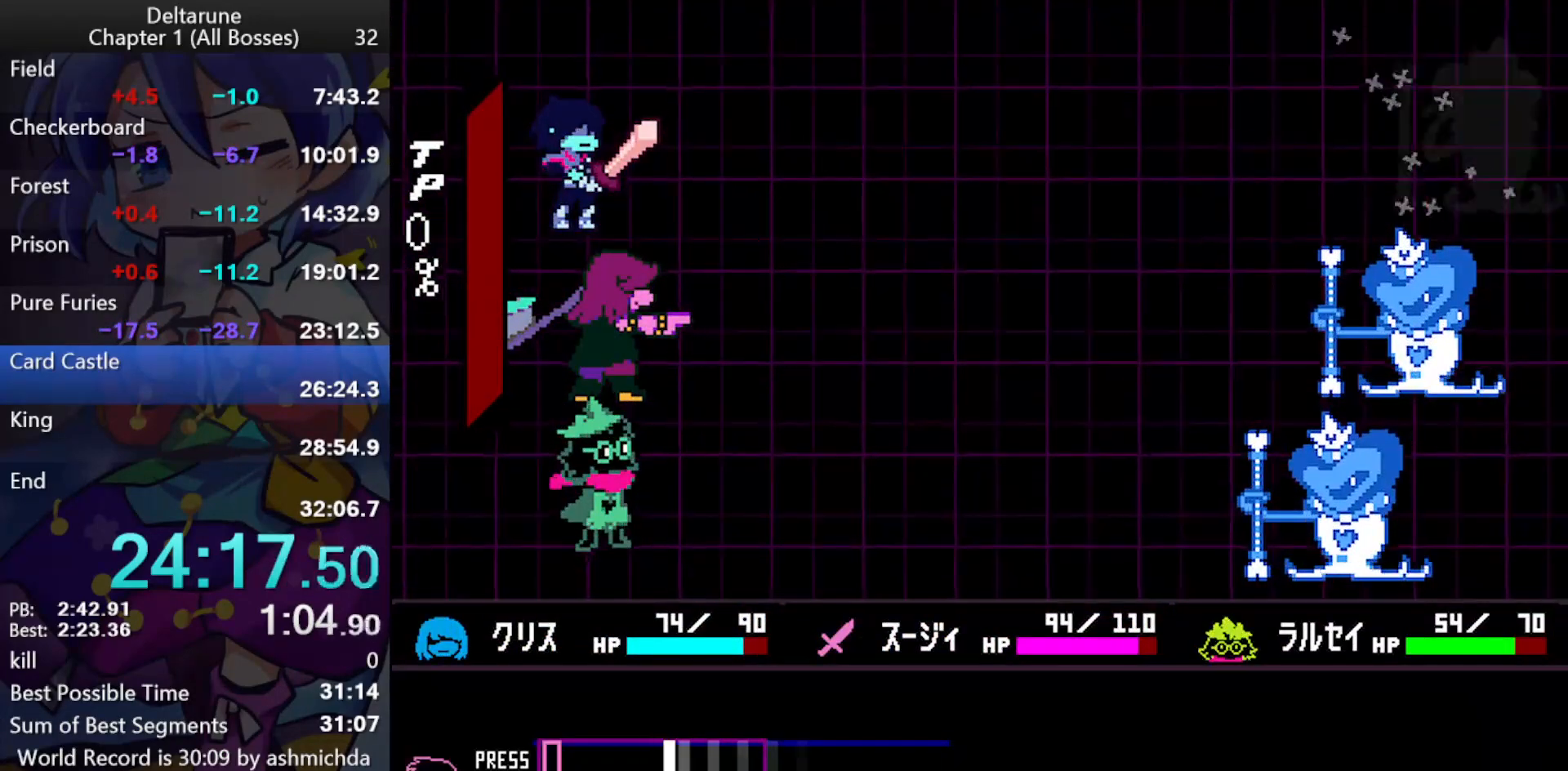
{"keys": ["ctrl_l", "shift_l"], "events": [[267, "z", "down"], [450, "z", "up"]]}
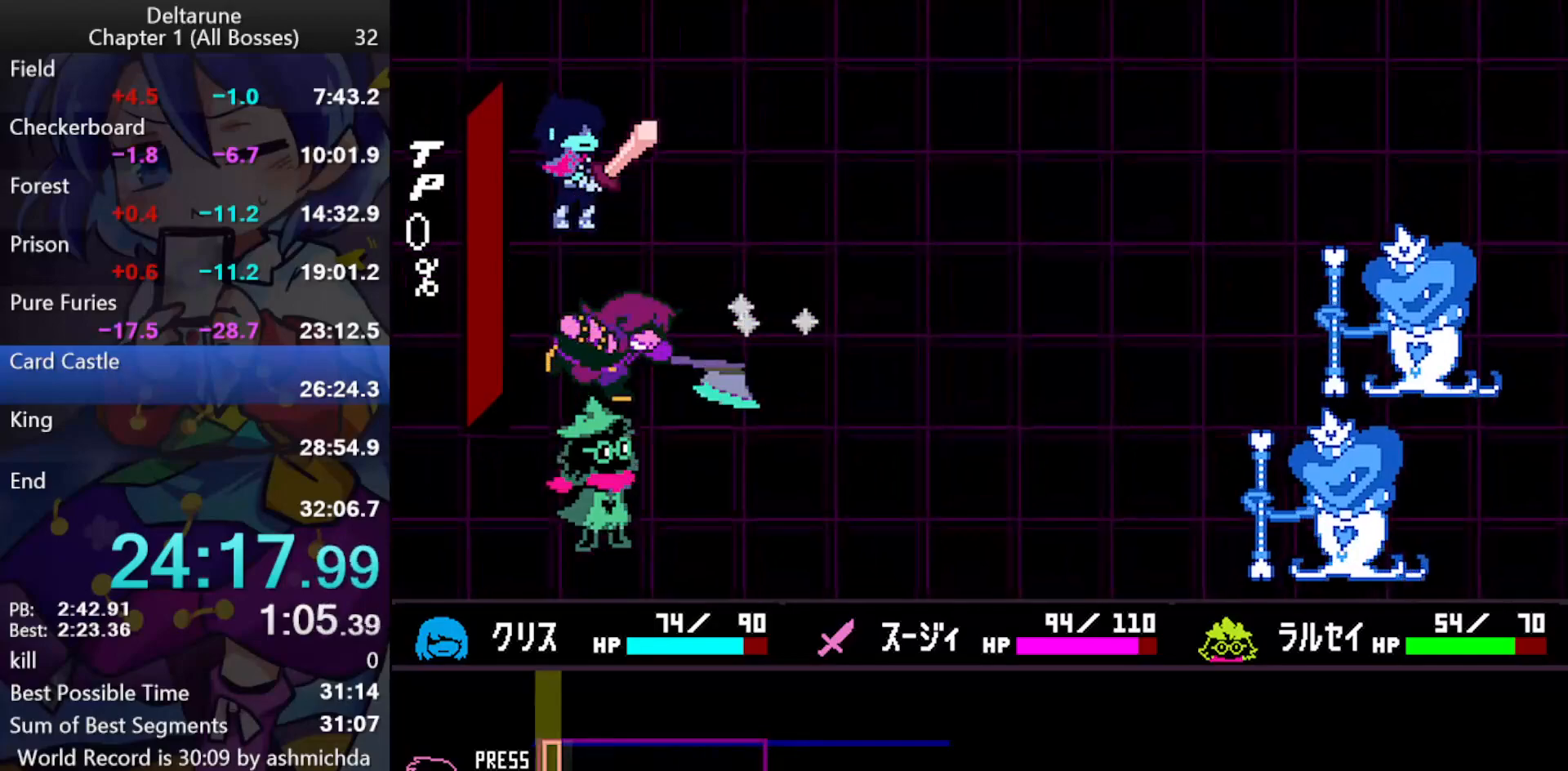
{"keys": ["ctrl_l", "shift_l"], "events": [[417, "return", "down"], [467, "return", "up"]]}
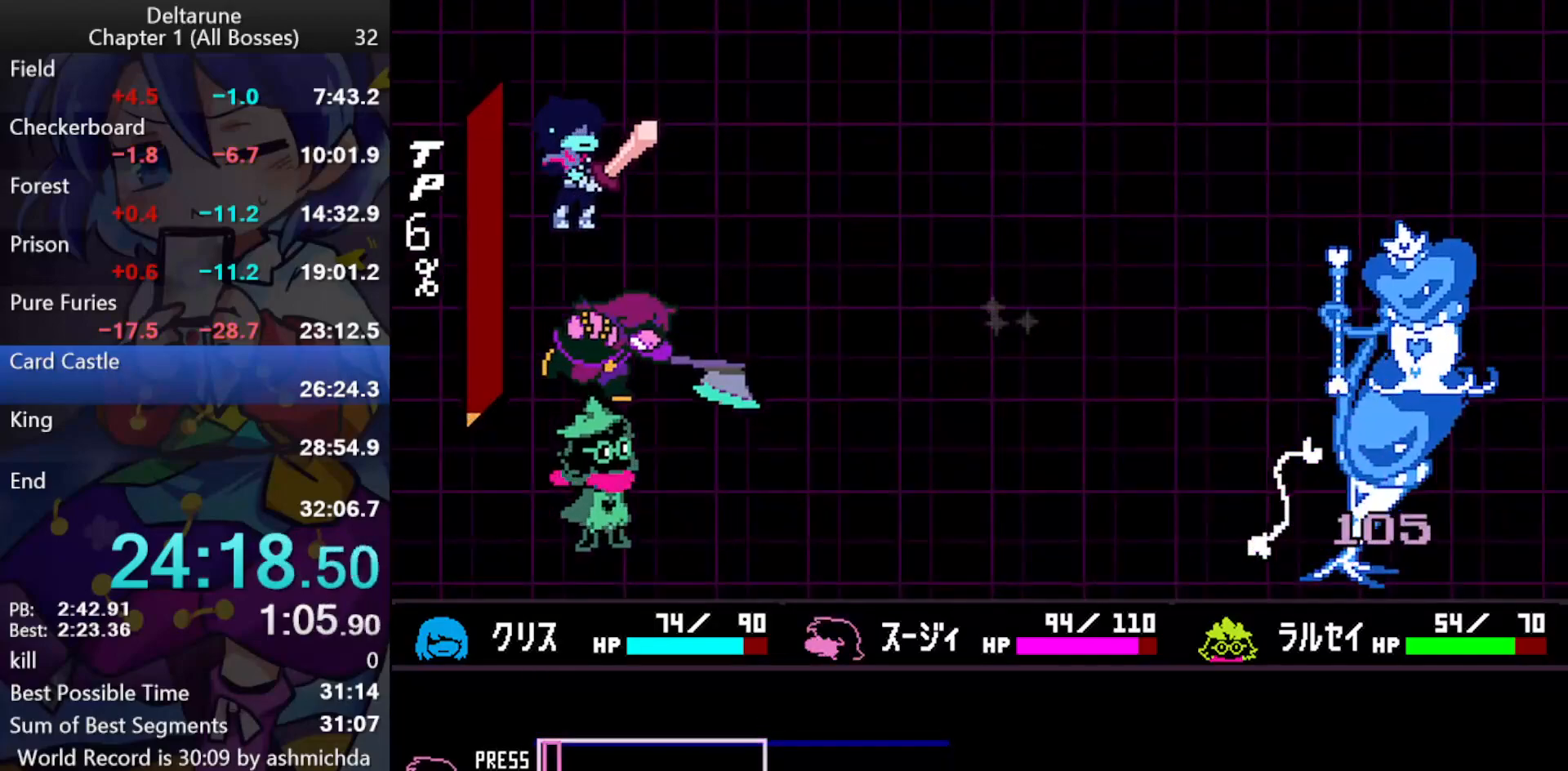
{"keys": ["ctrl_l", "return", "shift_l", "z"], "events": [[17, "return", "down"], [17, "z", "down"], [67, "return", "up"], [117, "return", "down"], [167, "return", "up"], [200, "return", "down"], [250, "return", "up"], [250, "z", "up"], [300, "return", "down"], [300, "z", "down"], [350, "return", "up"], [350, "z", "up"], [400, "return", "down"], [400, "z", "down"], [433, "return", "up"], [433, "z", "up"], [483, "return", "down"], [483, "z", "down"]]}
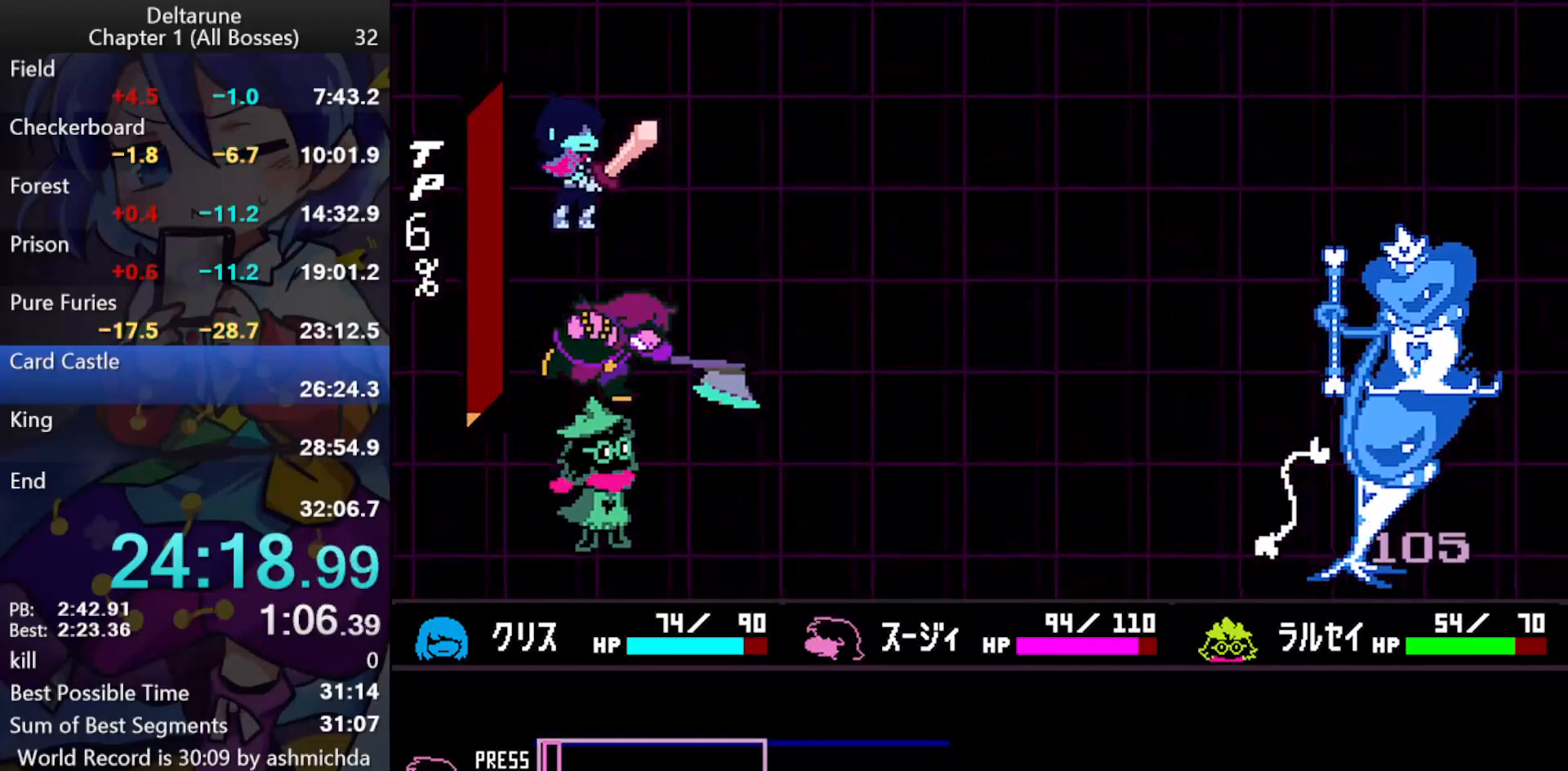
{"keys": ["ctrl_l", "shift_l", "z"], "events": [[33, "return", "up"], [33, "z", "up"], [83, "return", "down"], [83, "z", "down"], [133, "return", "up"], [133, "z", "up"], [167, "return", "down"], [167, "z", "down"], [217, "return", "up"], [217, "z", "up"], [267, "return", "down"], [267, "z", "down"], [317, "return", "up"], [317, "z", "up"], [367, "return", "down"], [367, "z", "down"], [417, "return", "up"], [450, "return", "down"], [500, "return", "up"]]}
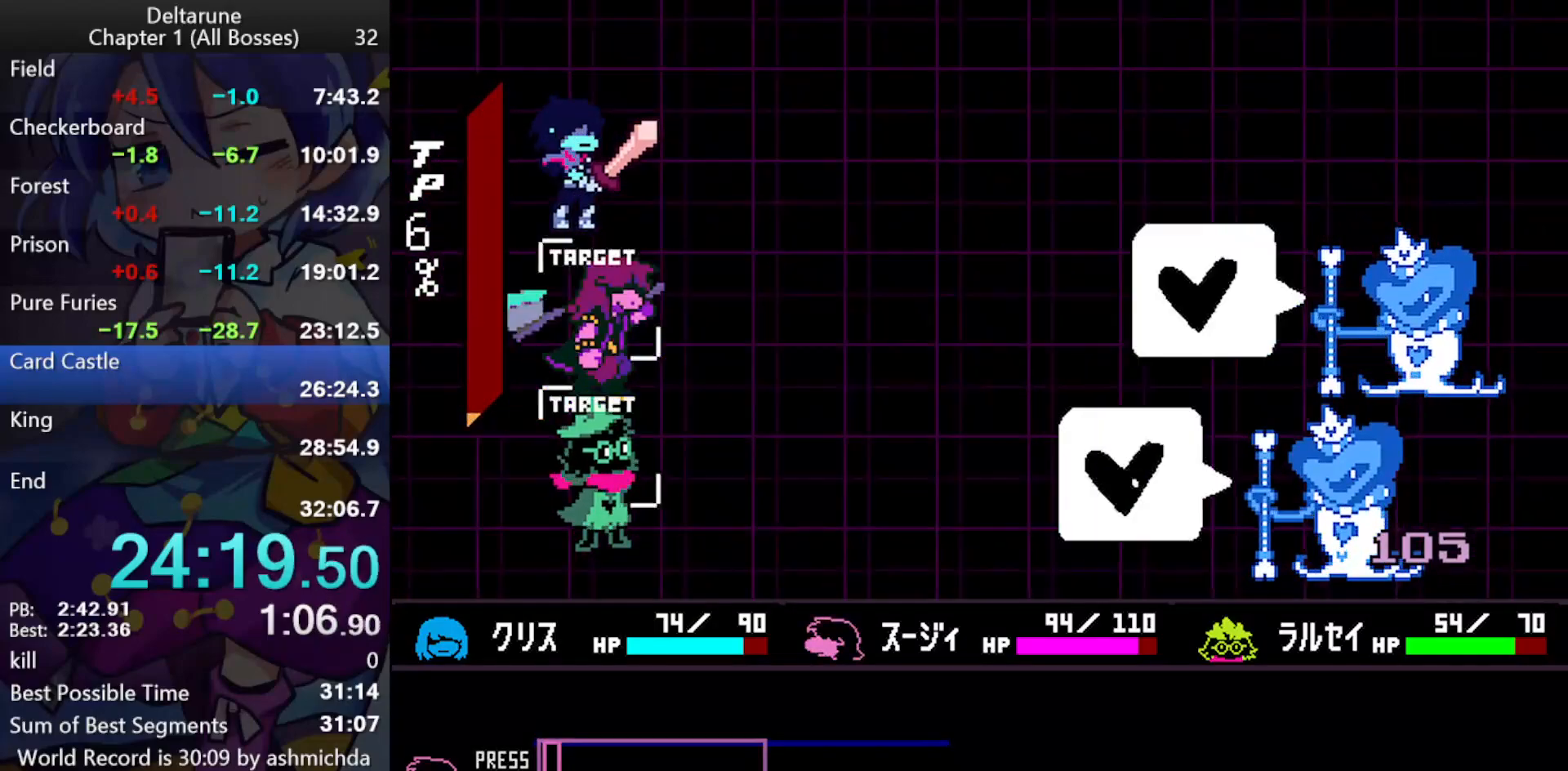
{"keys": ["ctrl_l", "shift_l", "z"], "events": [[50, "return", "down"], [50, "z", "up"], [100, "return", "up"], [100, "z", "down"], [150, "return", "down"], [150, "z", "up"], [183, "return", "up"], [183, "z", "down"], [233, "return", "down"], [233, "z", "up"], [283, "return", "up"], [283, "z", "down"], [333, "return", "down"], [333, "z", "up"], [383, "return", "up"], [383, "z", "down"], [417, "return", "down"], [417, "z", "up"], [467, "return", "up"], [467, "z", "down"]]}
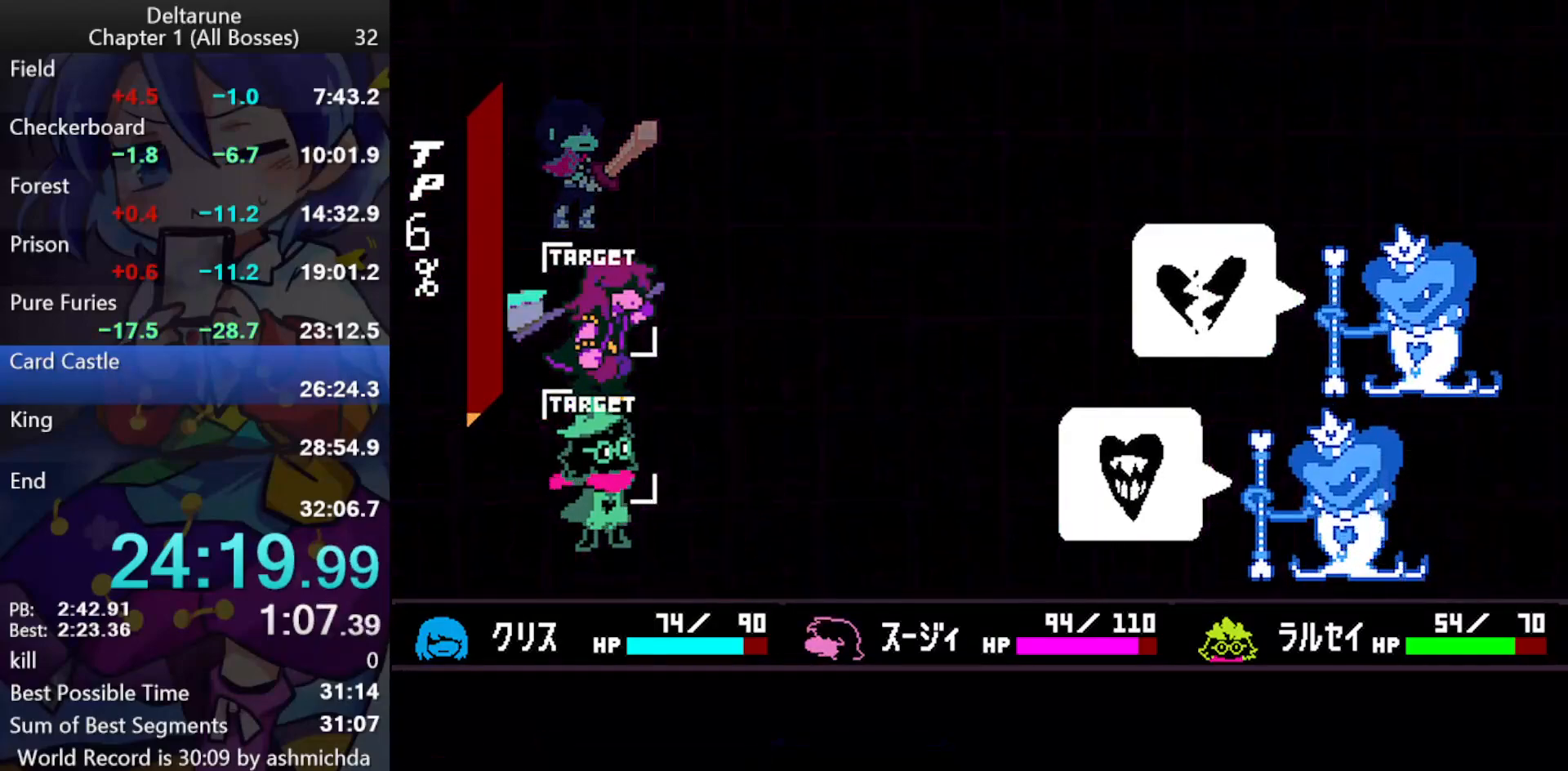
{"keys": ["ctrl_l", "shift_l"], "events": [[17, "return", "down"], [67, "return", "up"], [117, "return", "down"], [117, "z", "up"], [150, "return", "up"], [150, "z", "down"], [200, "return", "down"], [350, "return", "up"], [350, "z", "up"], [383, "z", "down"], [433, "z", "up"]]}
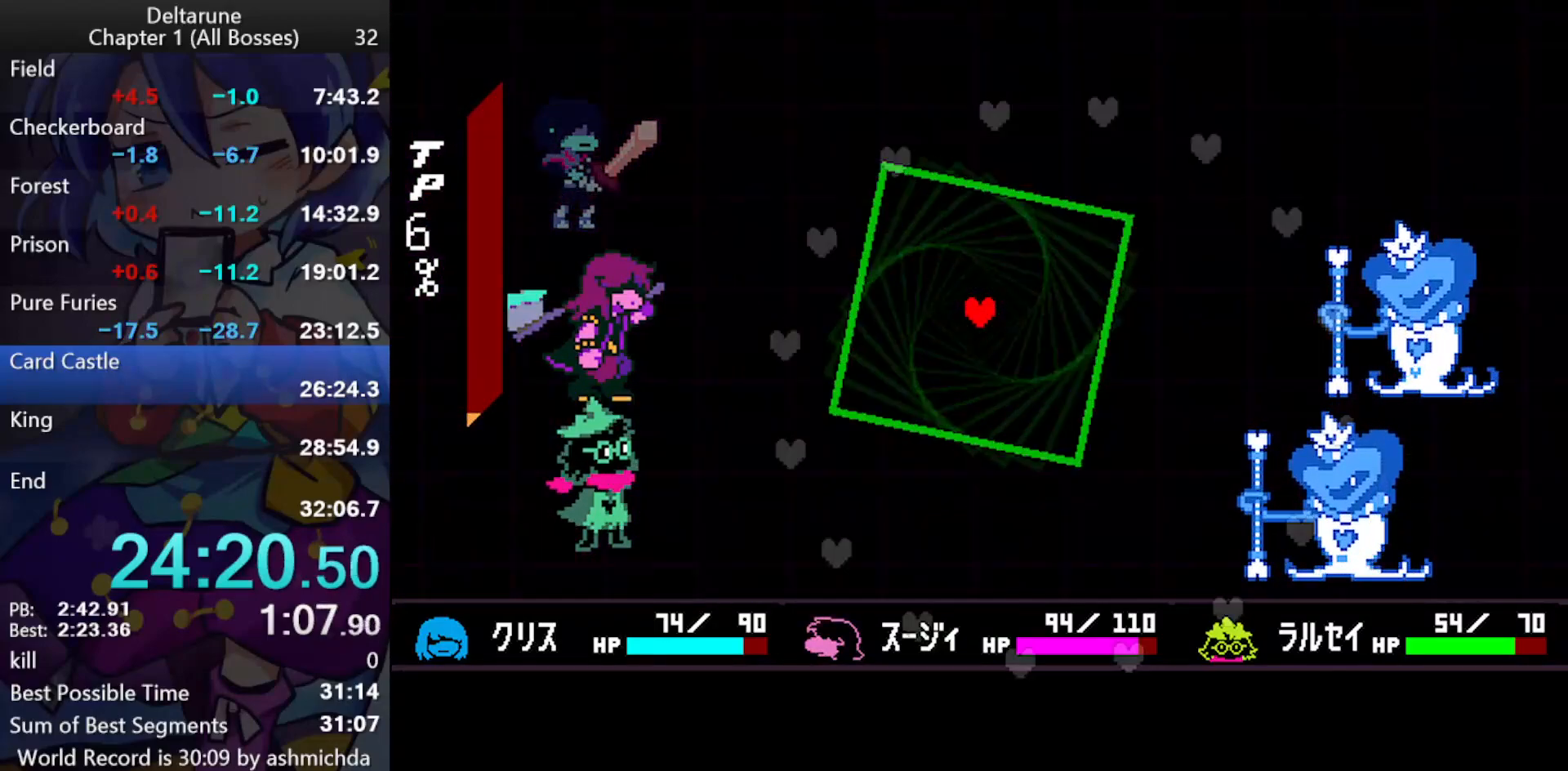
{"keys": ["ctrl_l", "right", "shift_l"], "events": [[417, "right", "down"]]}
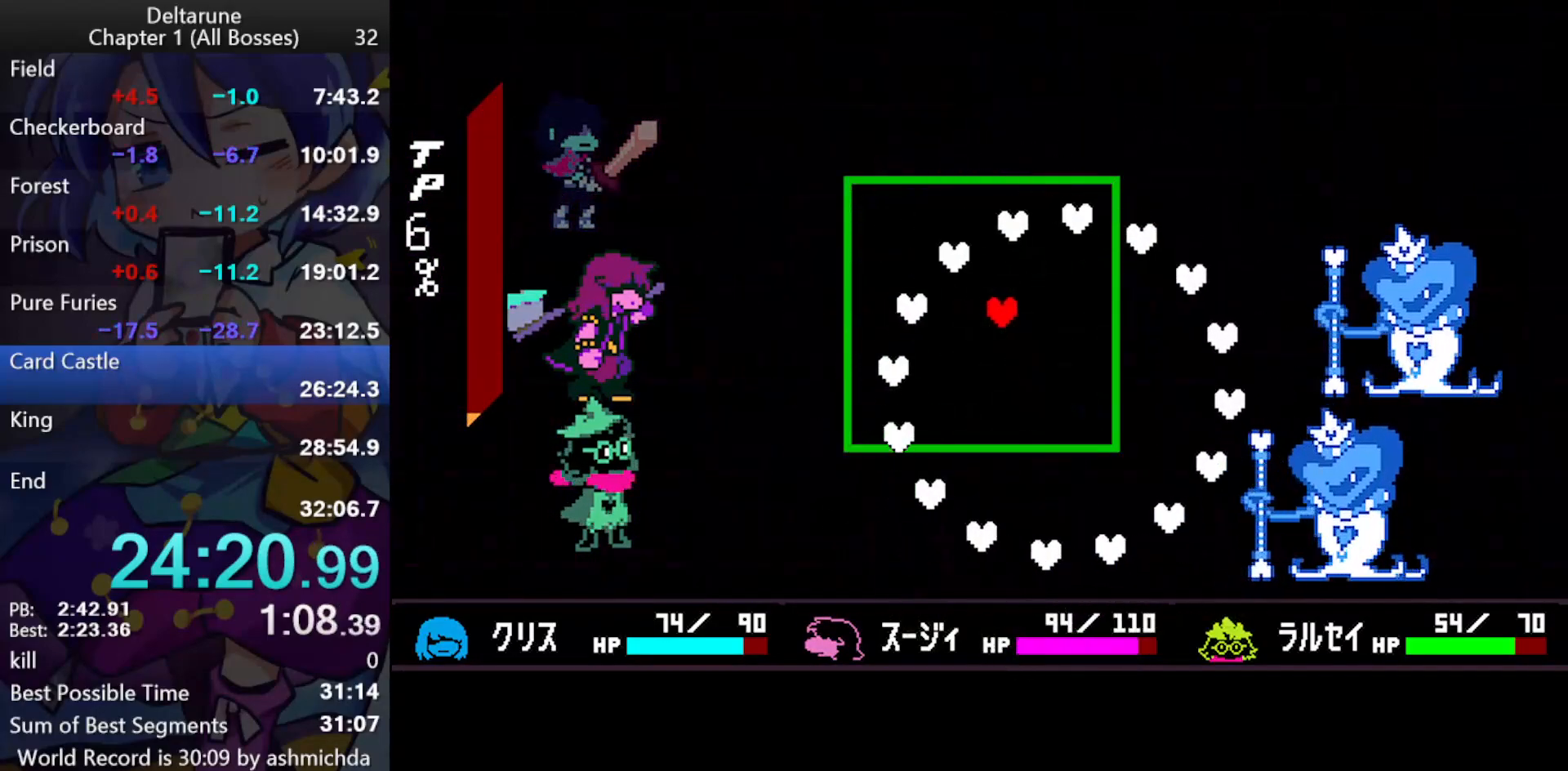
{"keys": ["ctrl_l", "shift_l"], "events": [[50, "down", "down"], [100, "down", "up"], [333, "right", "up"]]}
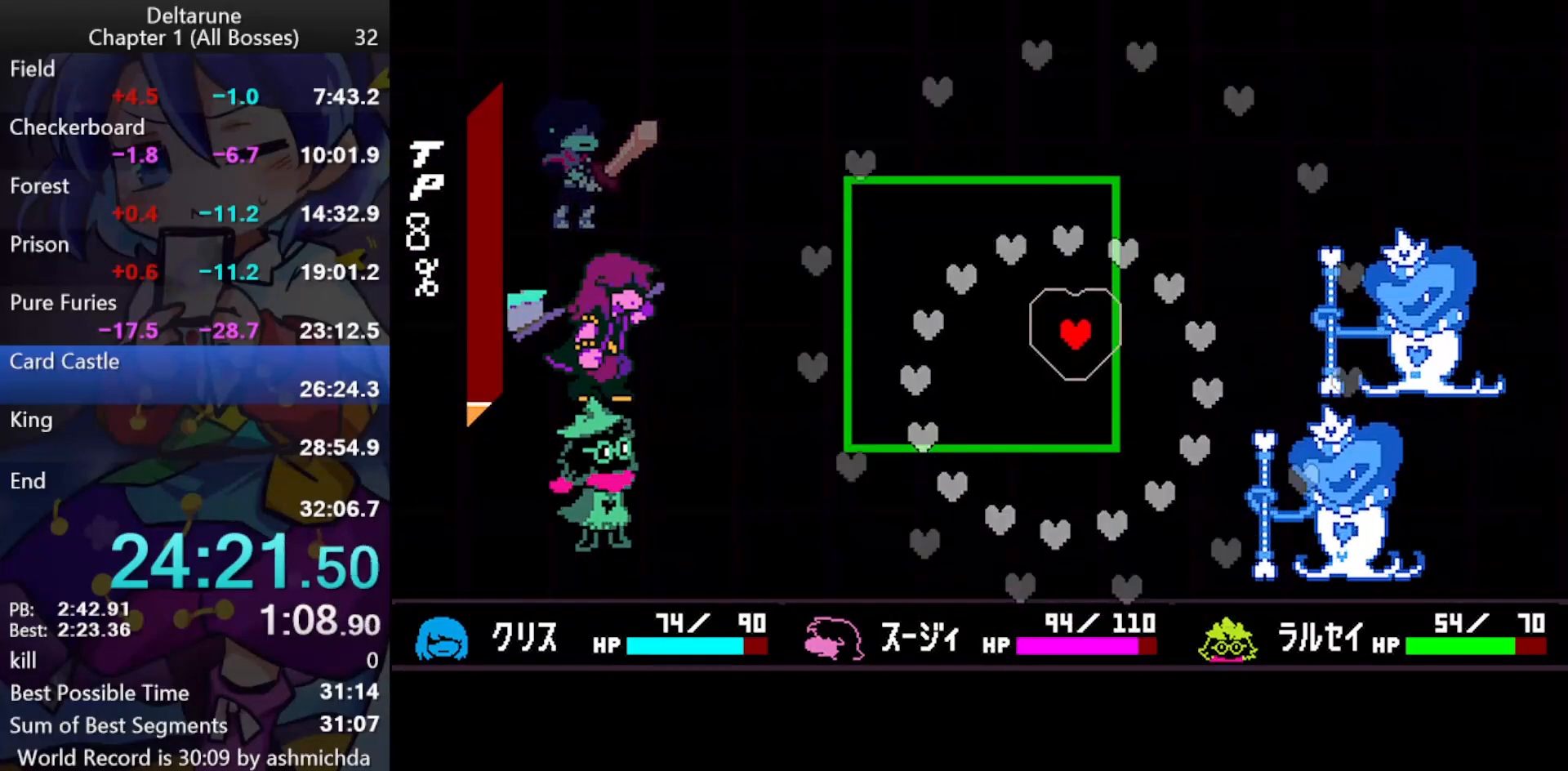
{"keys": ["ctrl_l", "shift_l"], "events": [[67, "left", "down"], [117, "down", "down"], [167, "down", "up"], [250, "left", "up"]]}
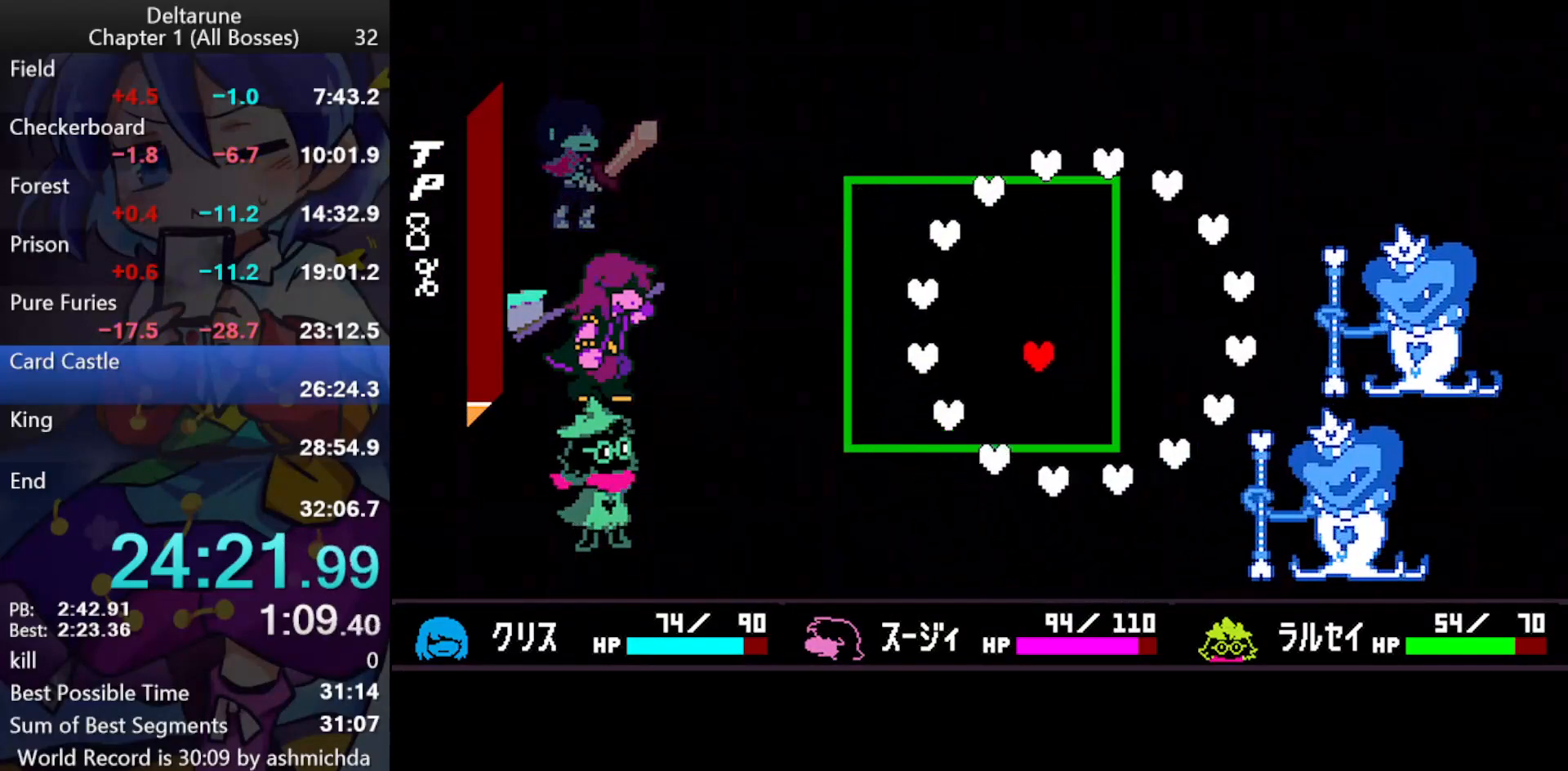
{"keys": ["ctrl_l", "shift_l"], "events": [[167, "up", "down"], [217, "right", "down"], [267, "right", "up"], [267, "up", "up"], [367, "right", "down"], [367, "up", "down"], [500, "right", "up"], [500, "up", "up"]]}
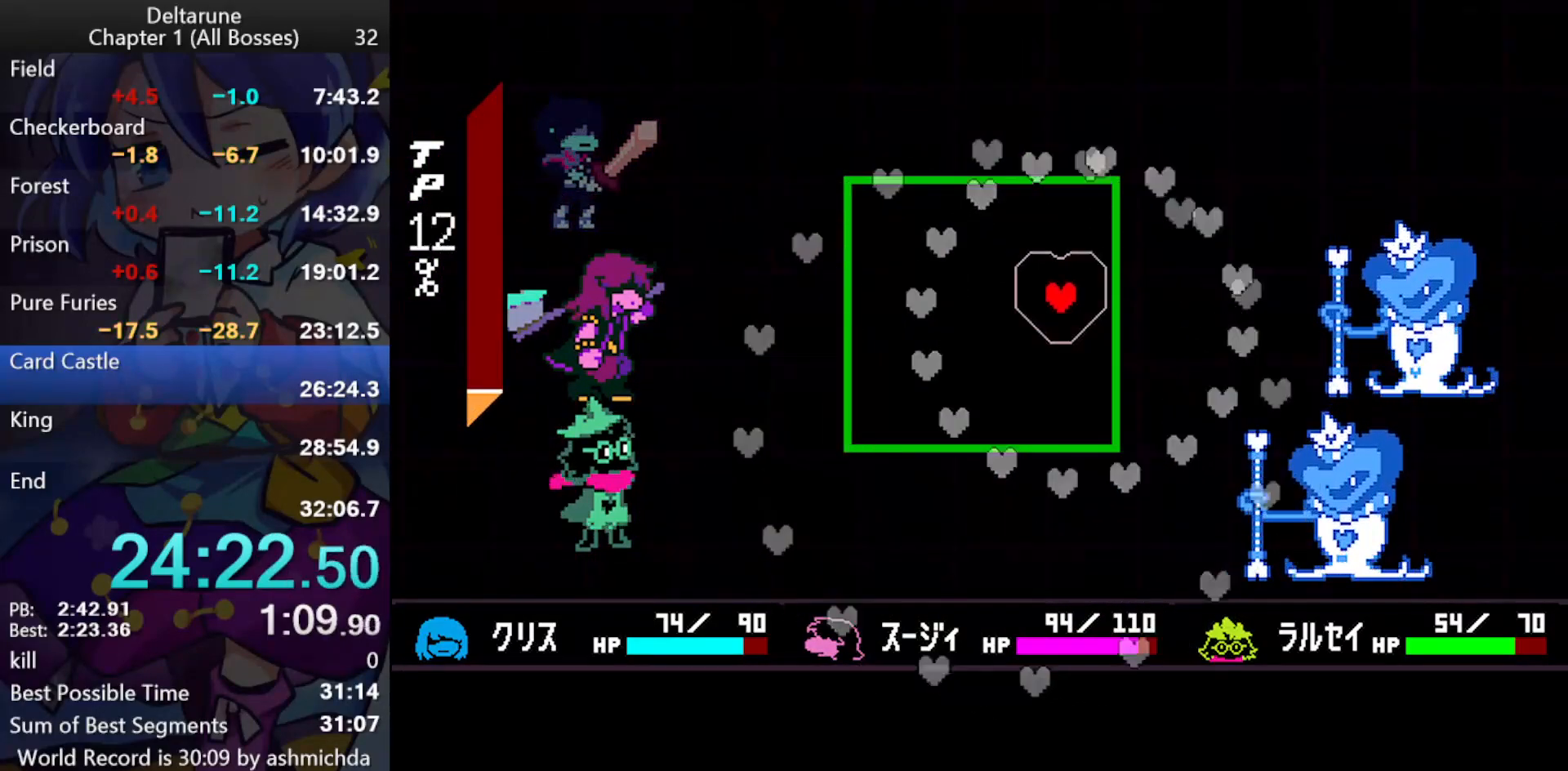
{"keys": ["ctrl_l", "down", "left", "shift_l"], "events": [[383, "down", "down"], [383, "left", "down"]]}
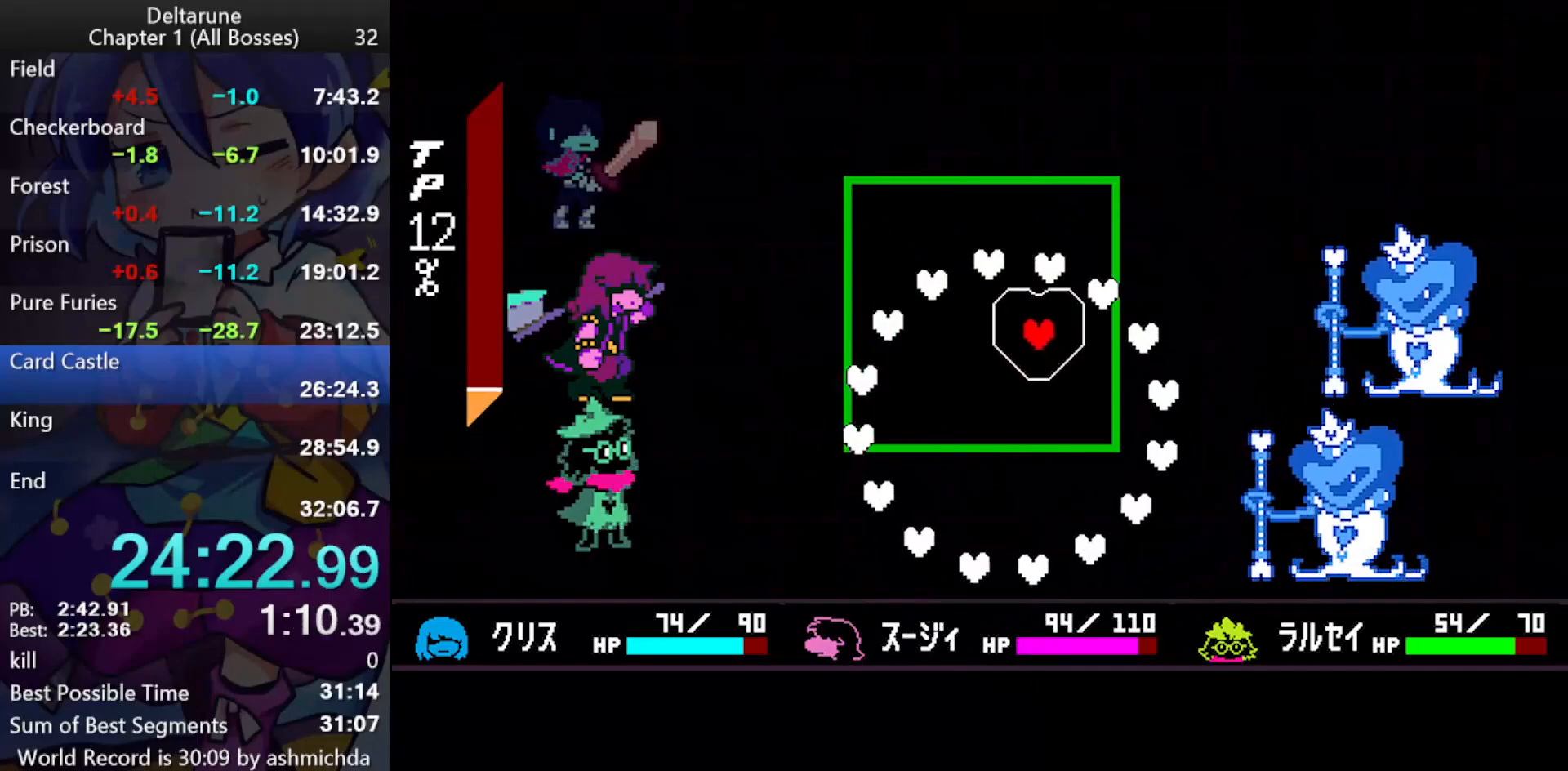
{"keys": ["ctrl_l", "shift_l"], "events": [[17, "down", "up"], [17, "left", "up"], [117, "down", "down"], [350, "down", "up"]]}
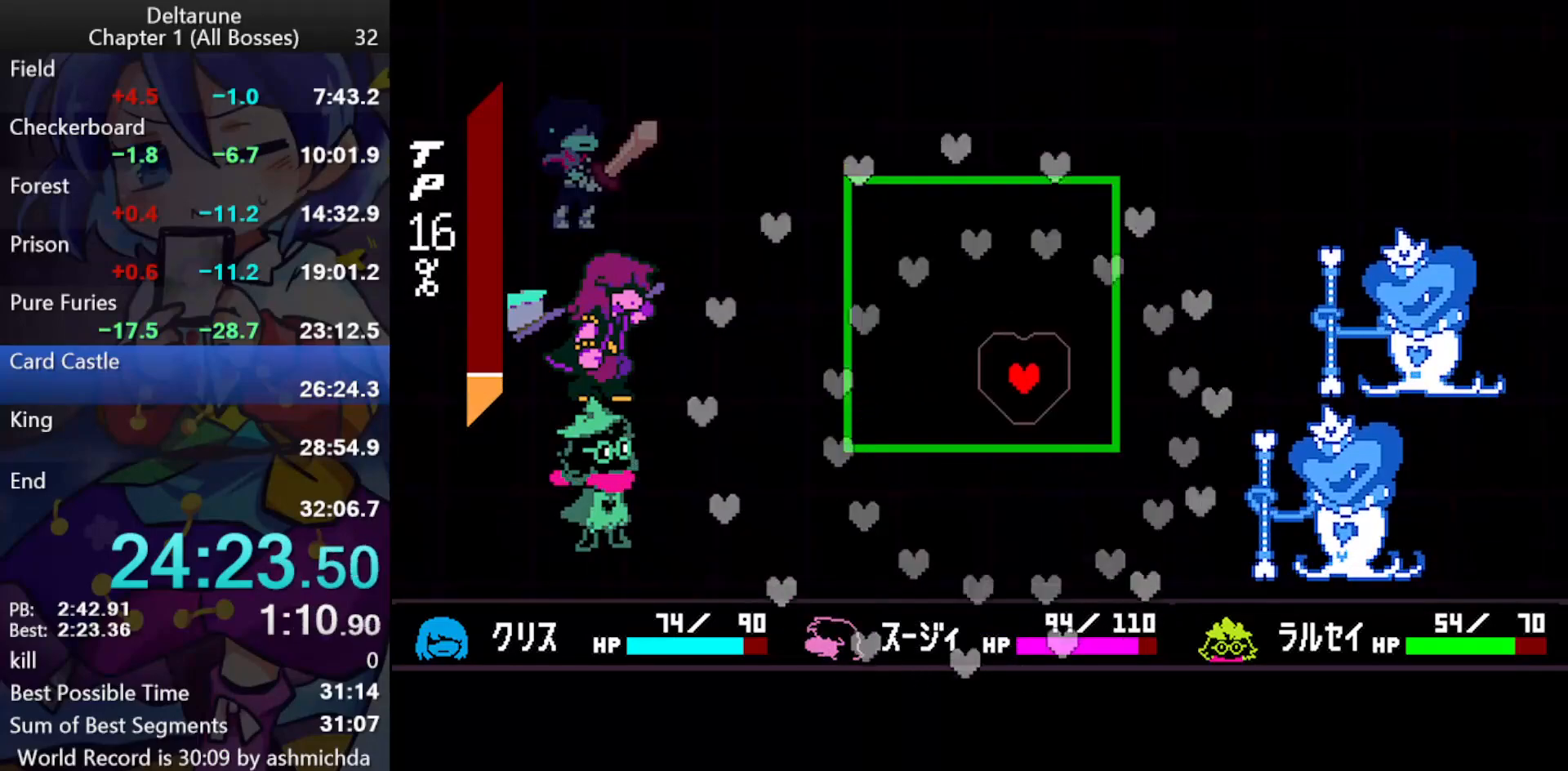
{"keys": ["ctrl_l", "shift_l"], "events": [[317, "left", "down"], [500, "left", "up"]]}
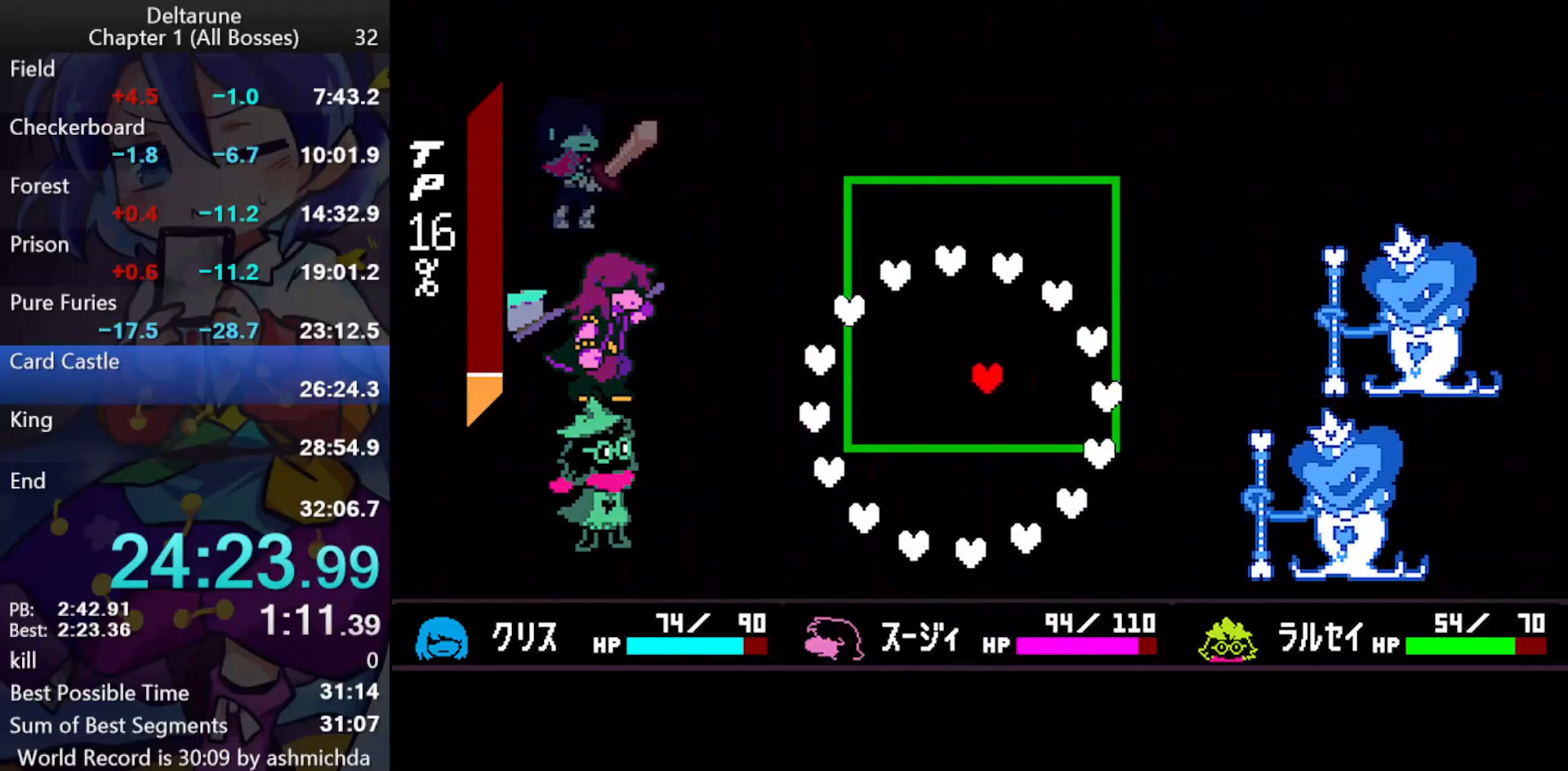
{"keys": ["ctrl_l", "shift_l"], "events": [[333, "left", "down"], [383, "left", "up"]]}
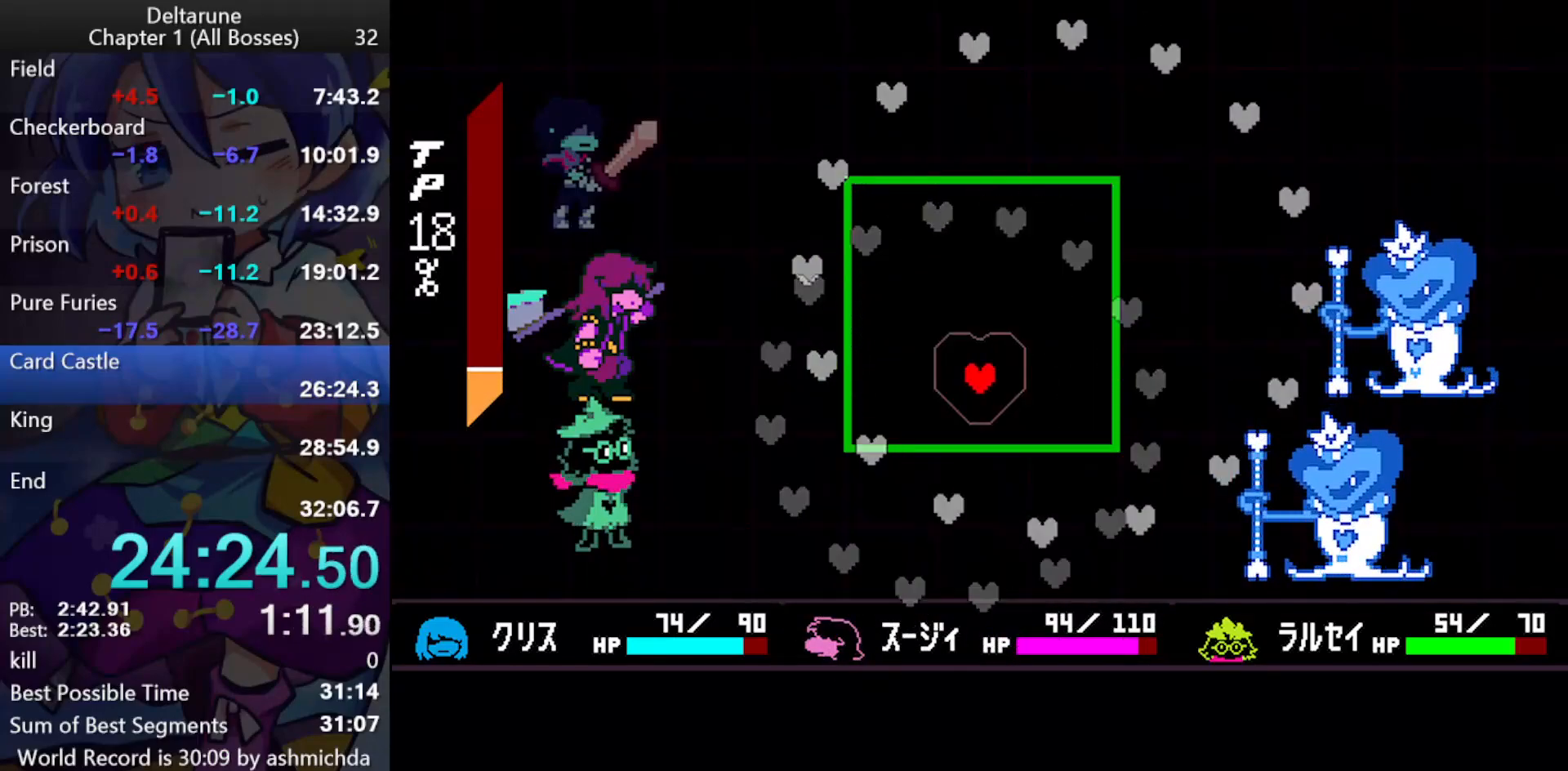
{"keys": ["ctrl_l", "right", "shift_l", "up"], "events": [[300, "right", "down"], [350, "up", "down"]]}
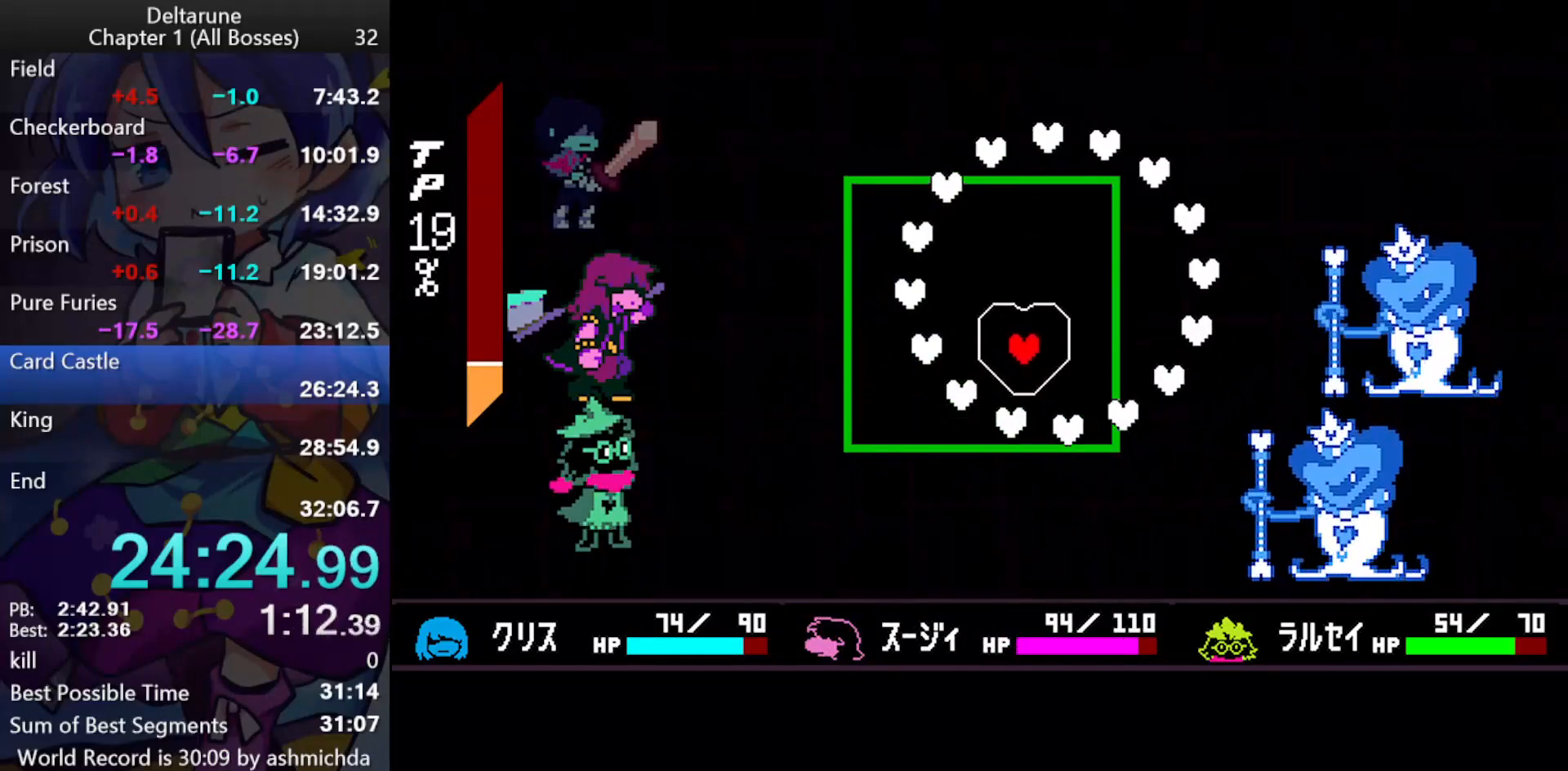
{"keys": ["ctrl_l", "shift_l", "up"], "events": [[133, "right", "up"], [133, "up", "up"], [450, "up", "down"]]}
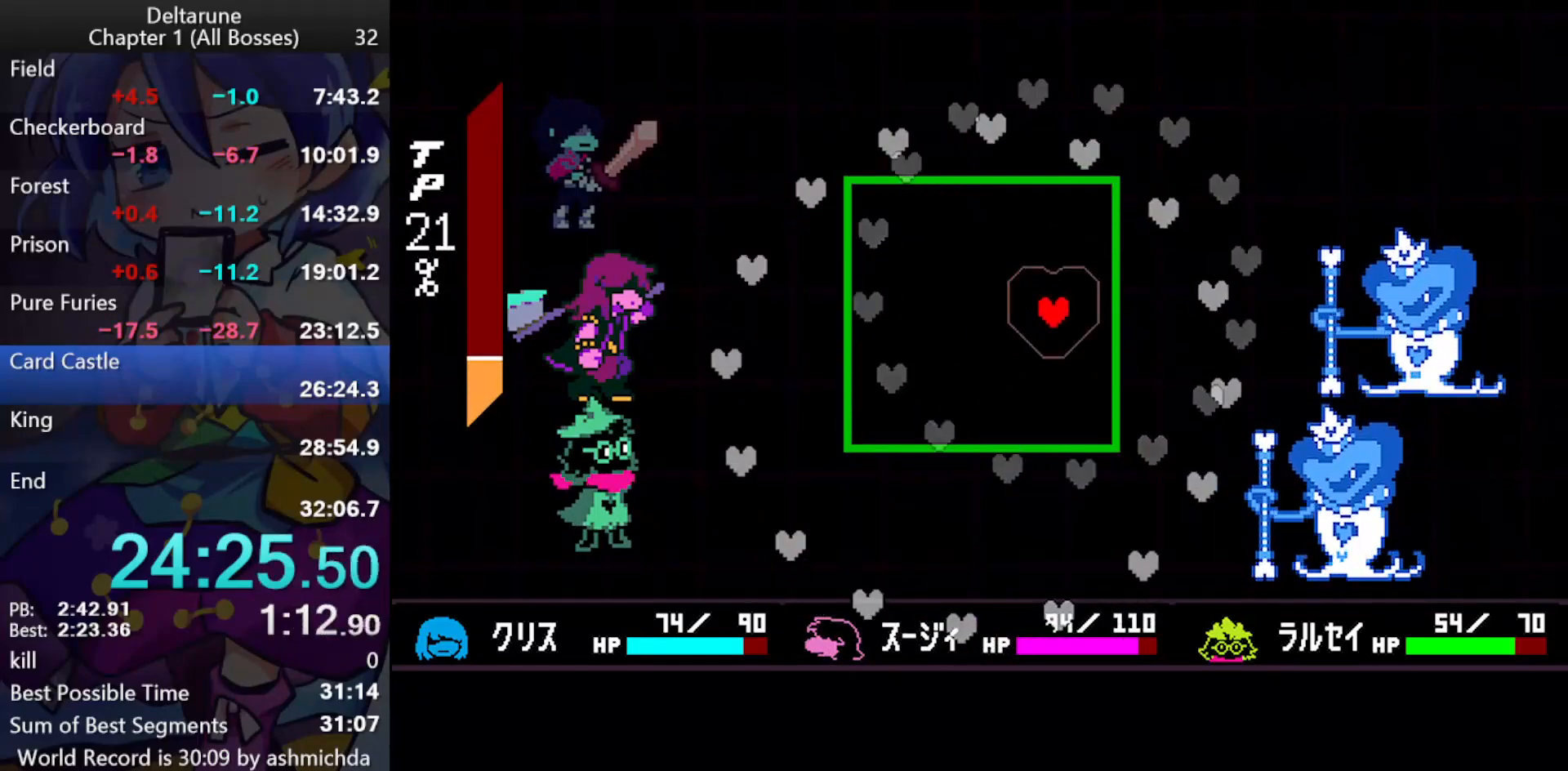
{"keys": ["ctrl_l", "down", "left", "shift_l"], "events": [[50, "up", "up"], [283, "left", "down"], [333, "down", "down"]]}
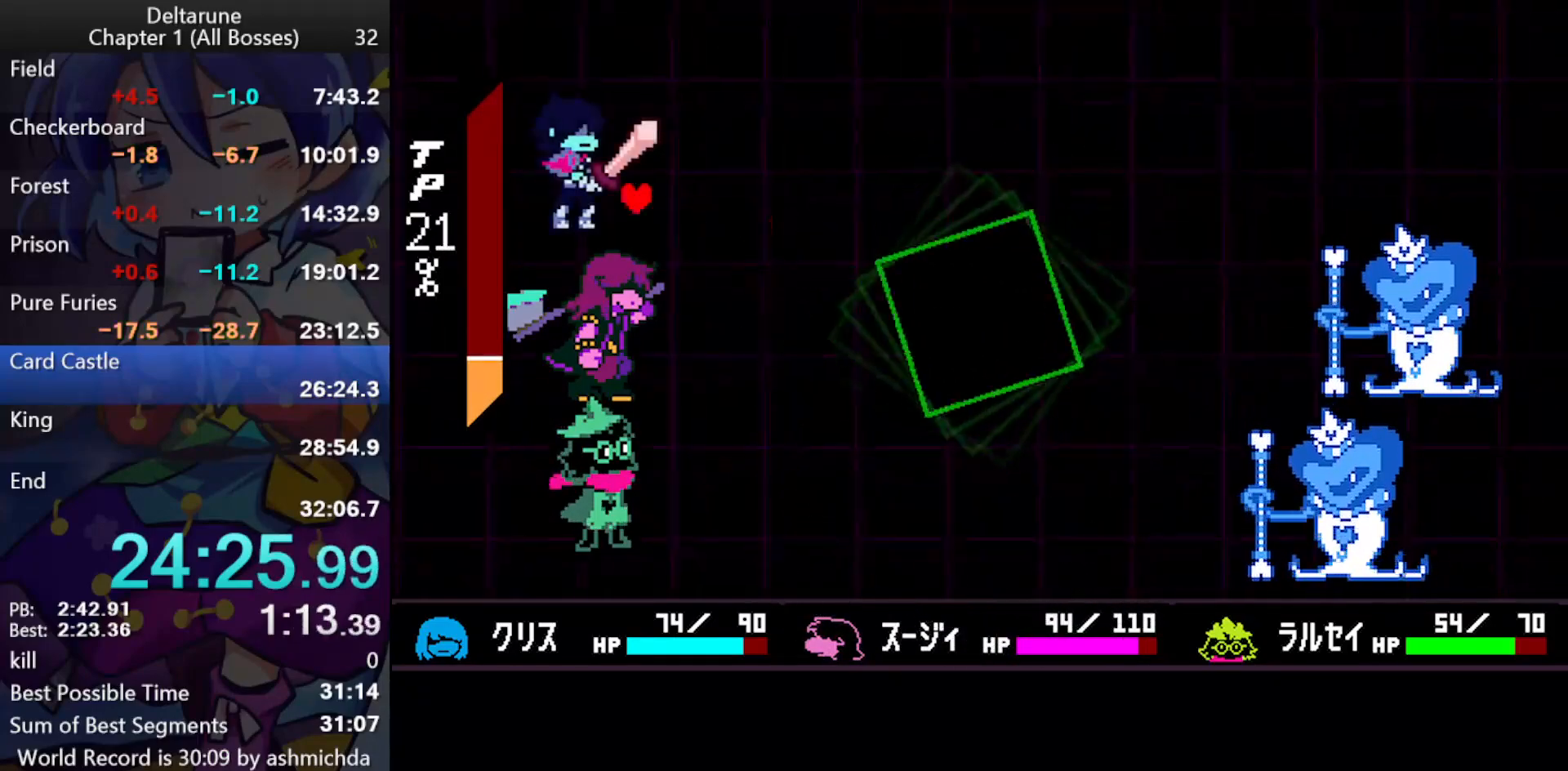
{"keys": ["ctrl_l", "shift_l", "z"], "events": [[67, "down", "up"], [67, "left", "up"], [300, "right", "down"], [350, "right", "up"], [400, "z", "down"], [433, "z", "up"], [483, "z", "down"]]}